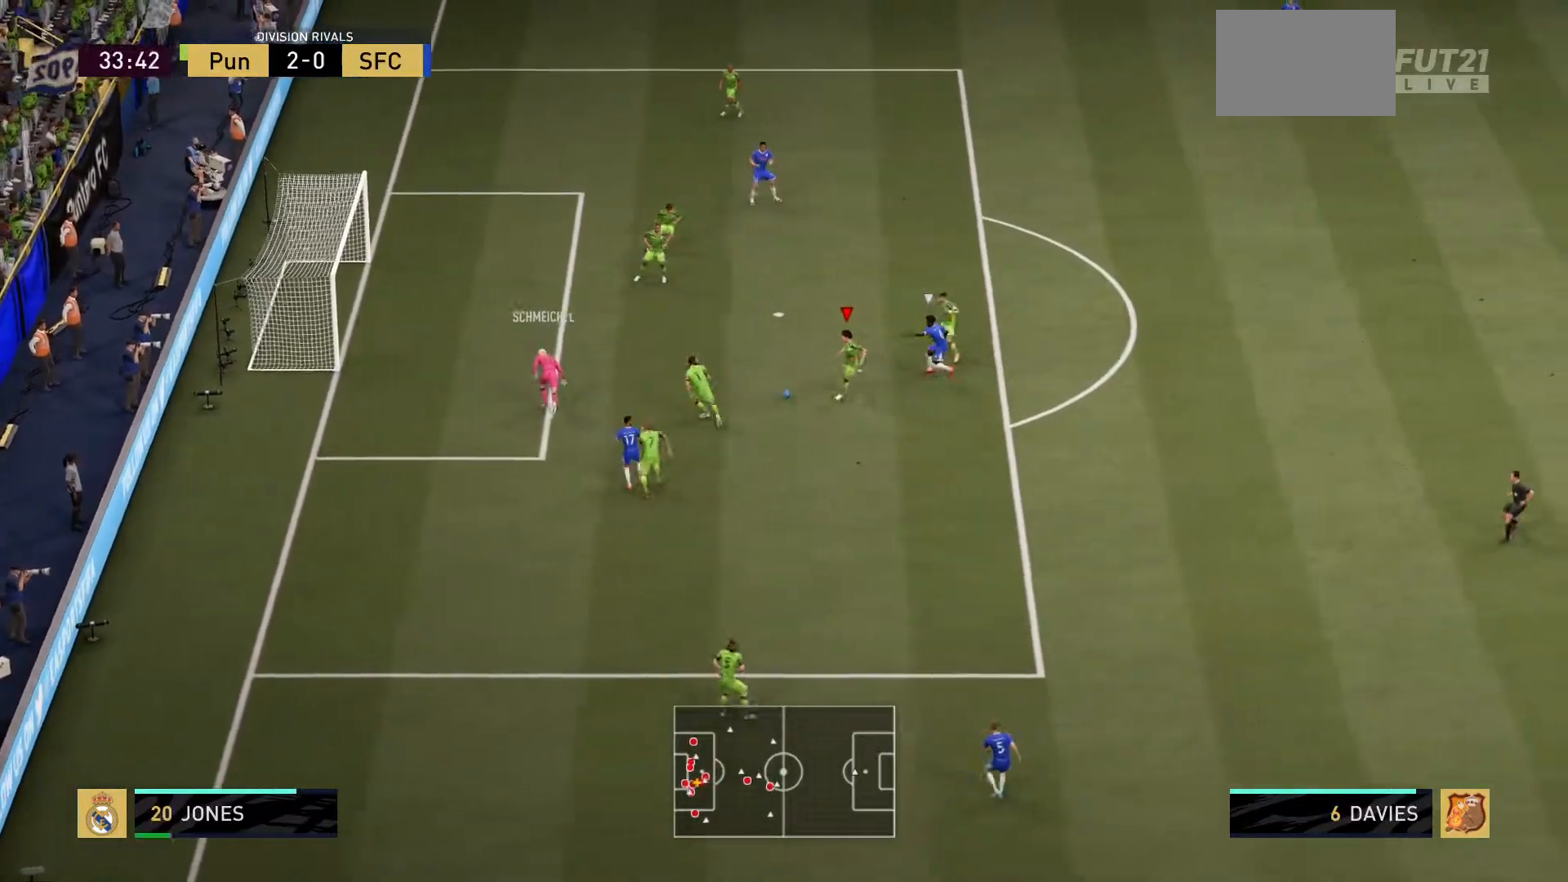
Gameplay with a controller (PlayStation layout); each line is a JSON object with the inputs held at the frame after it. "events" lists button and stick changes between this image and that frame as [ms after this image, input, new state], when the widget could be followed in between. Not read: L3 R3.
{"buttons": [], "left_stick": "down", "right_stick": "center", "events": [[84, "CROSS", "up"]]}
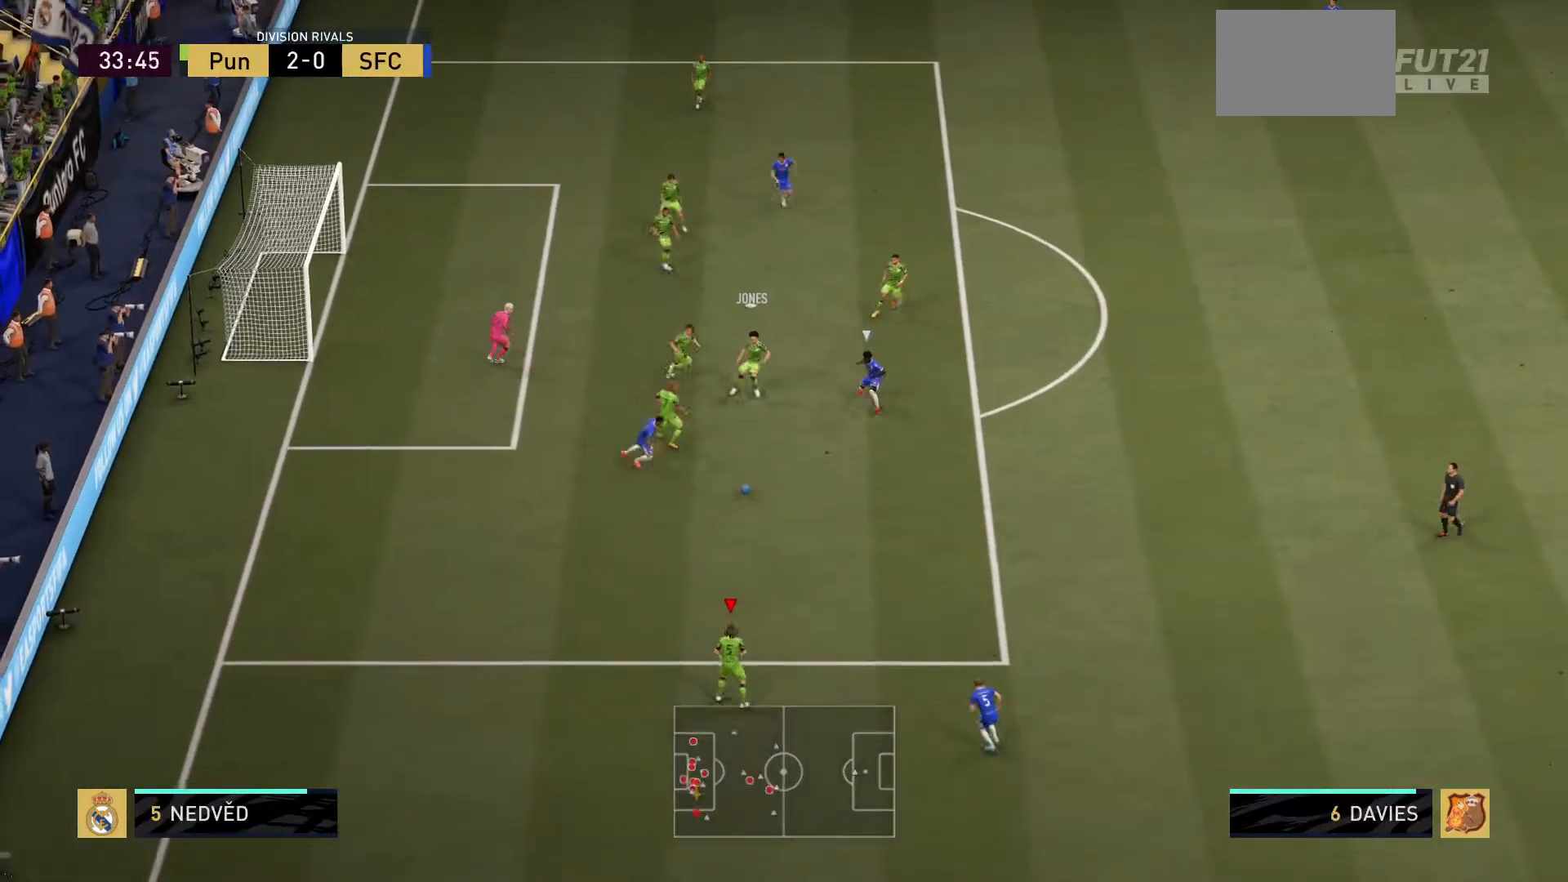
{"buttons": [], "left_stick": "down", "right_stick": "center", "events": [[183, "left_stick", "center"], [484, "left_stick", "down"]]}
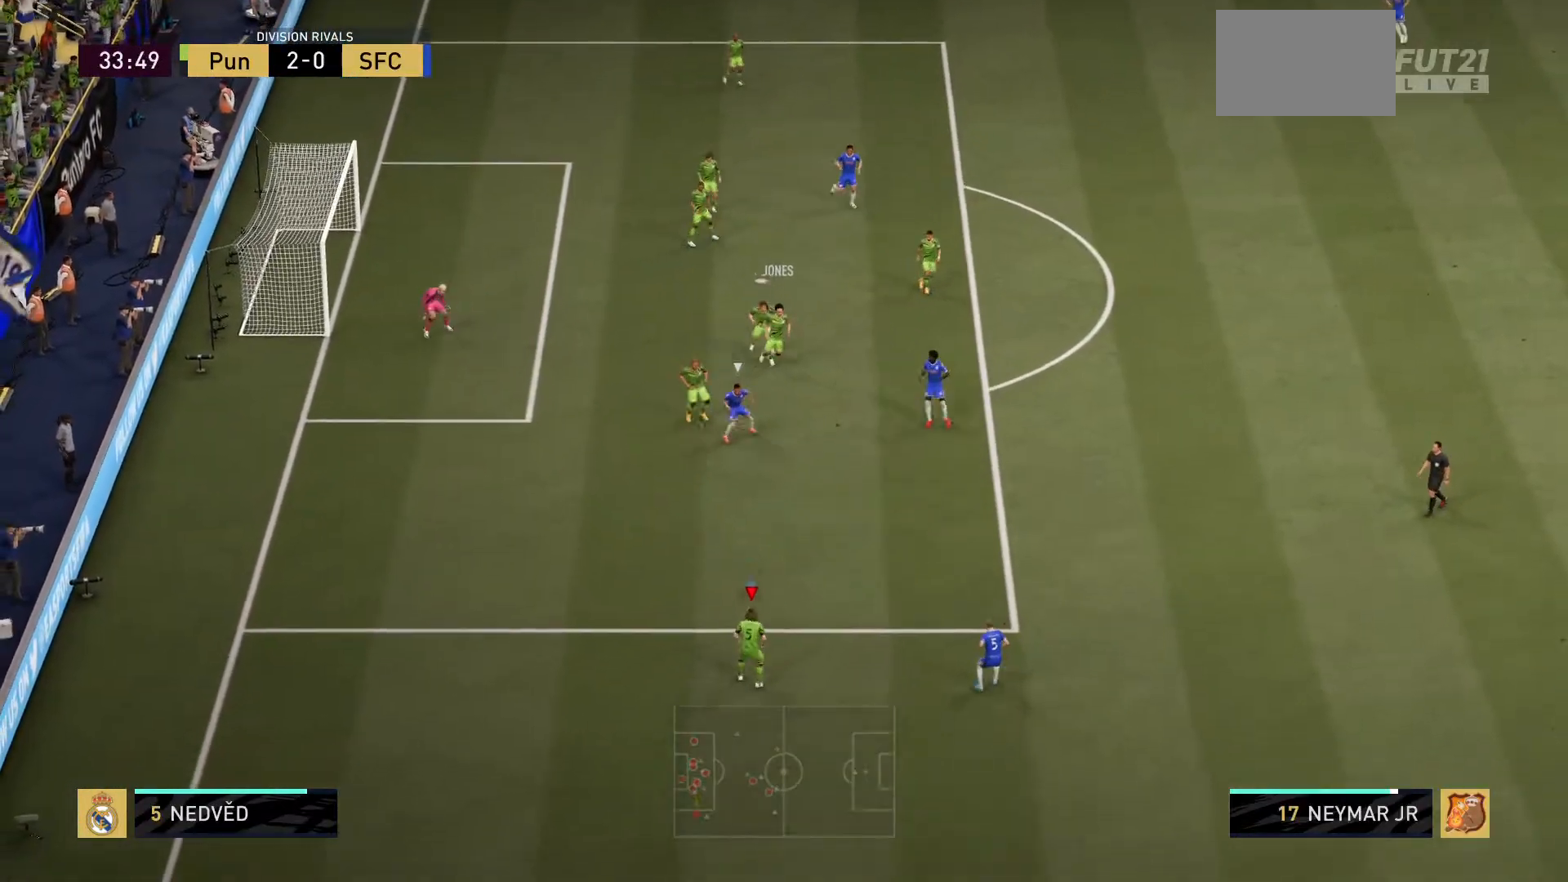
{"buttons": [], "left_stick": "down", "right_stick": "center", "events": []}
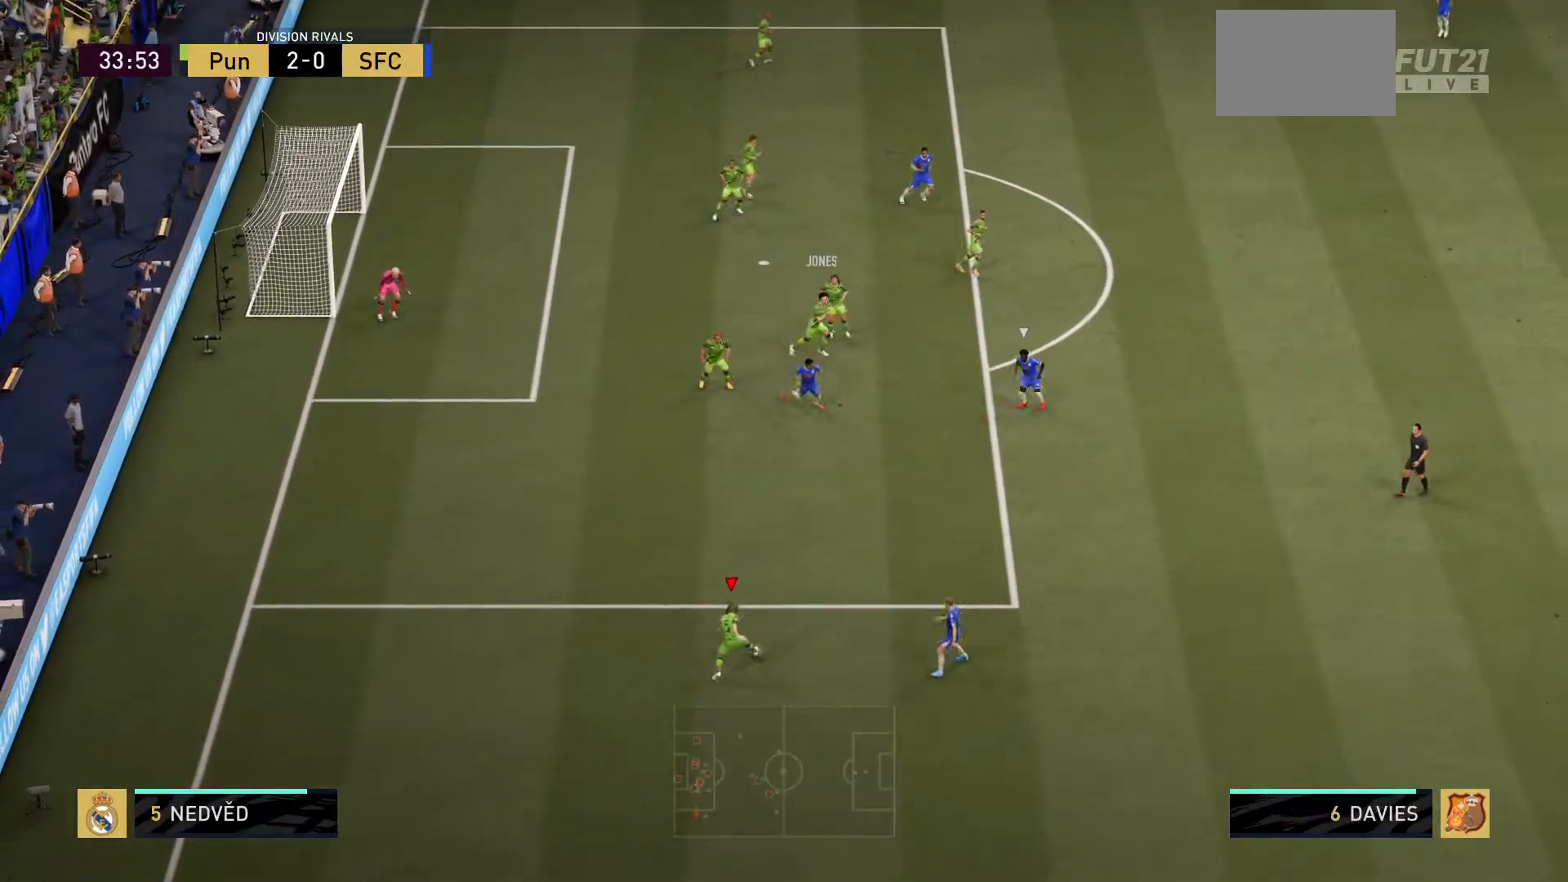
{"buttons": [], "left_stick": "up-left", "right_stick": "center", "events": [[283, "left_stick", "left"], [367, "left_stick", "up-left"]]}
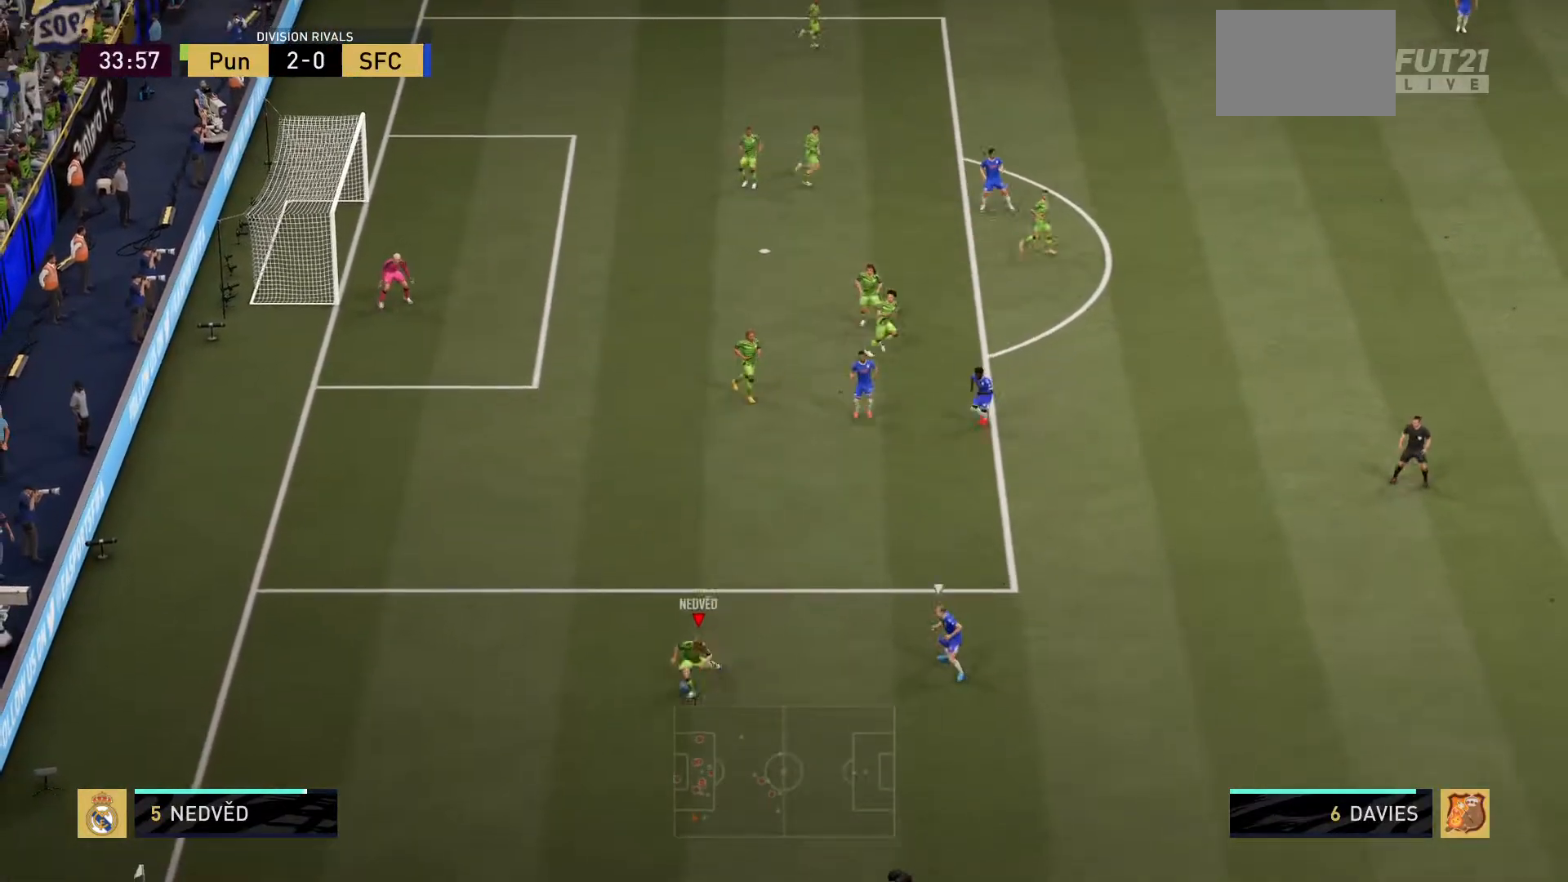
{"buttons": [], "left_stick": "center", "right_stick": "center", "events": [[217, "left_stick", "center"]]}
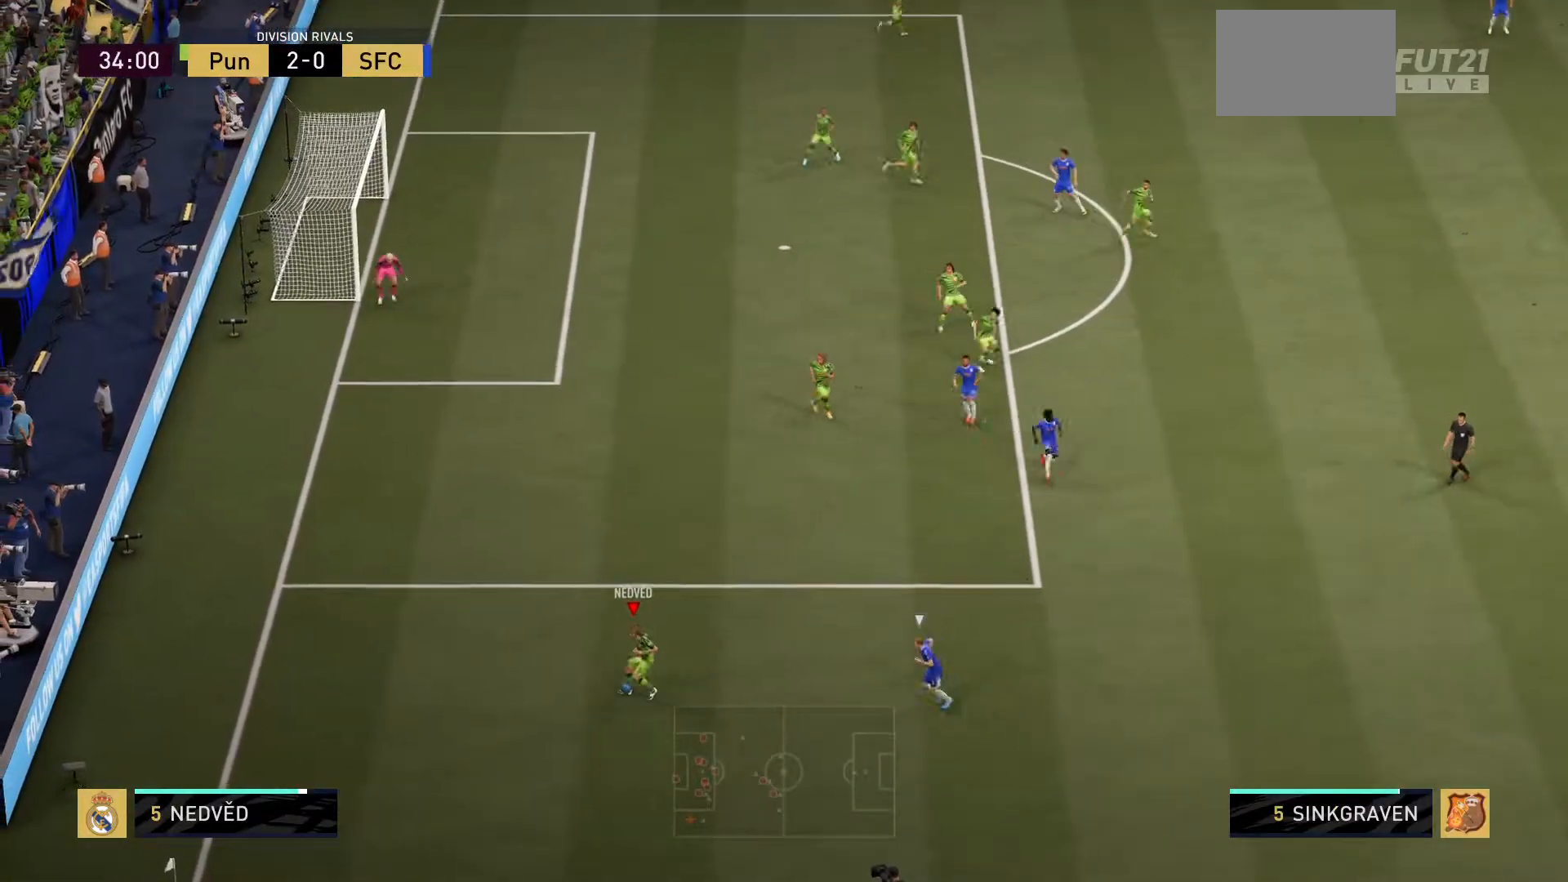
{"buttons": [], "left_stick": "up", "right_stick": "center", "events": [[267, "left_stick", "up"]]}
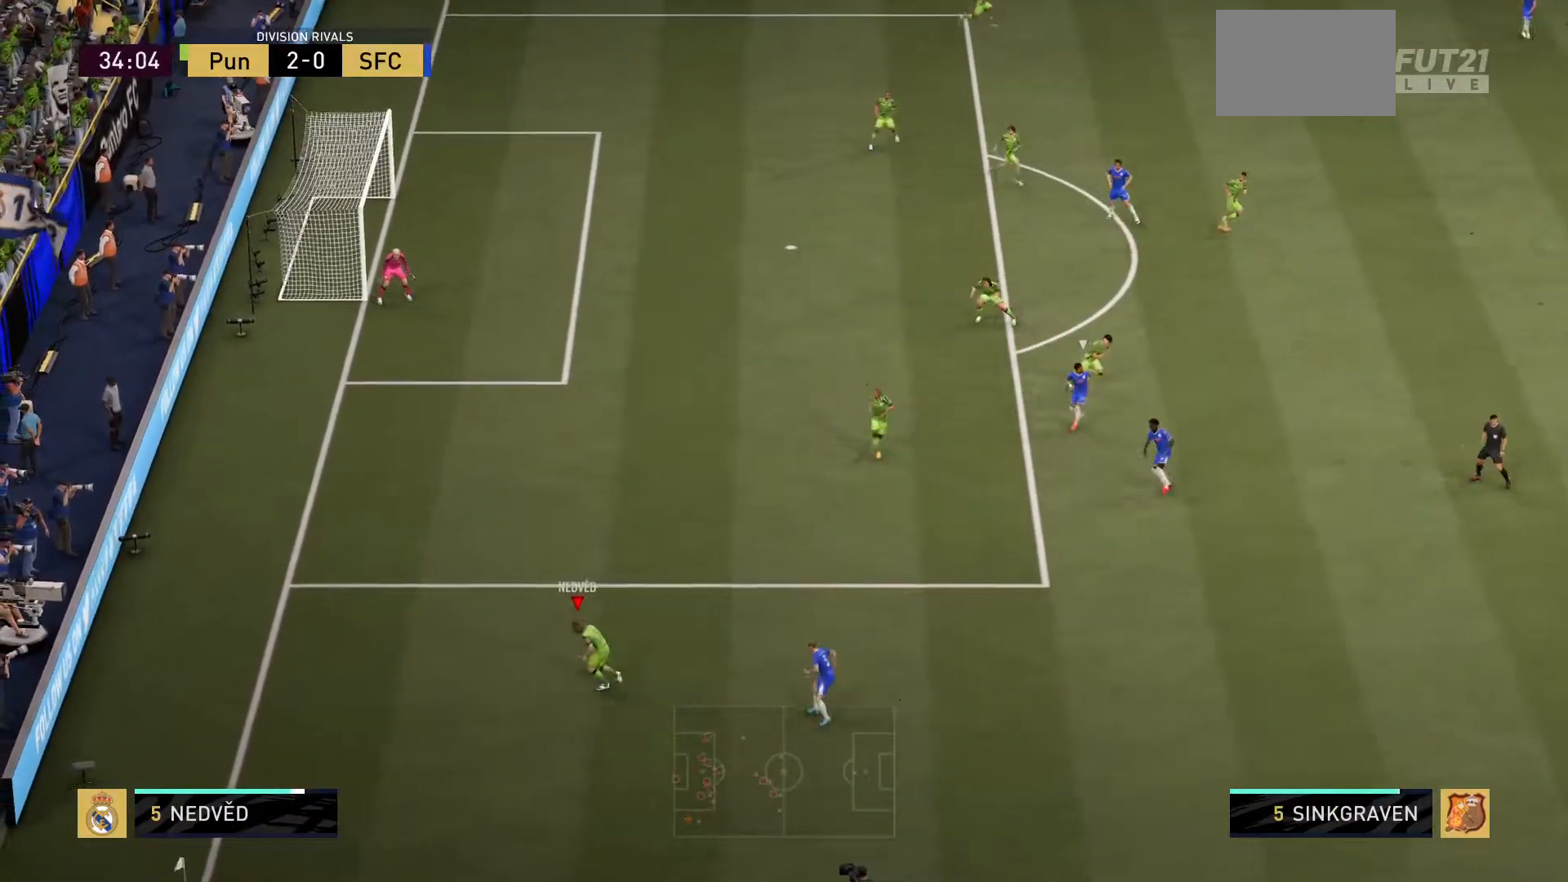
{"buttons": [], "left_stick": "up", "right_stick": "center", "events": []}
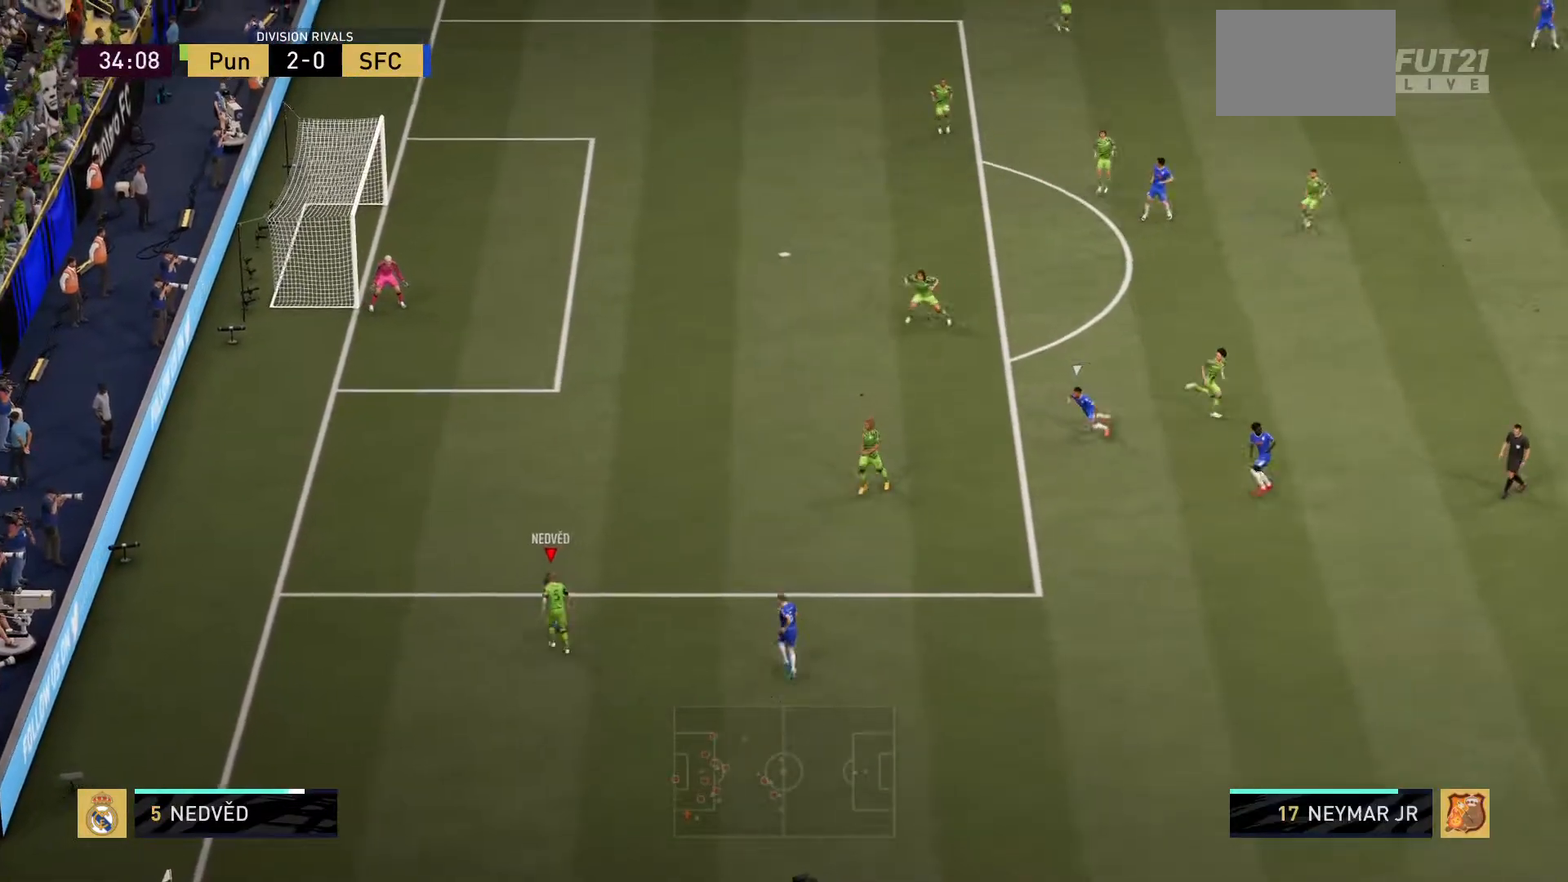
{"buttons": [], "left_stick": "up", "right_stick": "center", "events": [[17, "CROSS", "down"], [183, "CROSS", "up"]]}
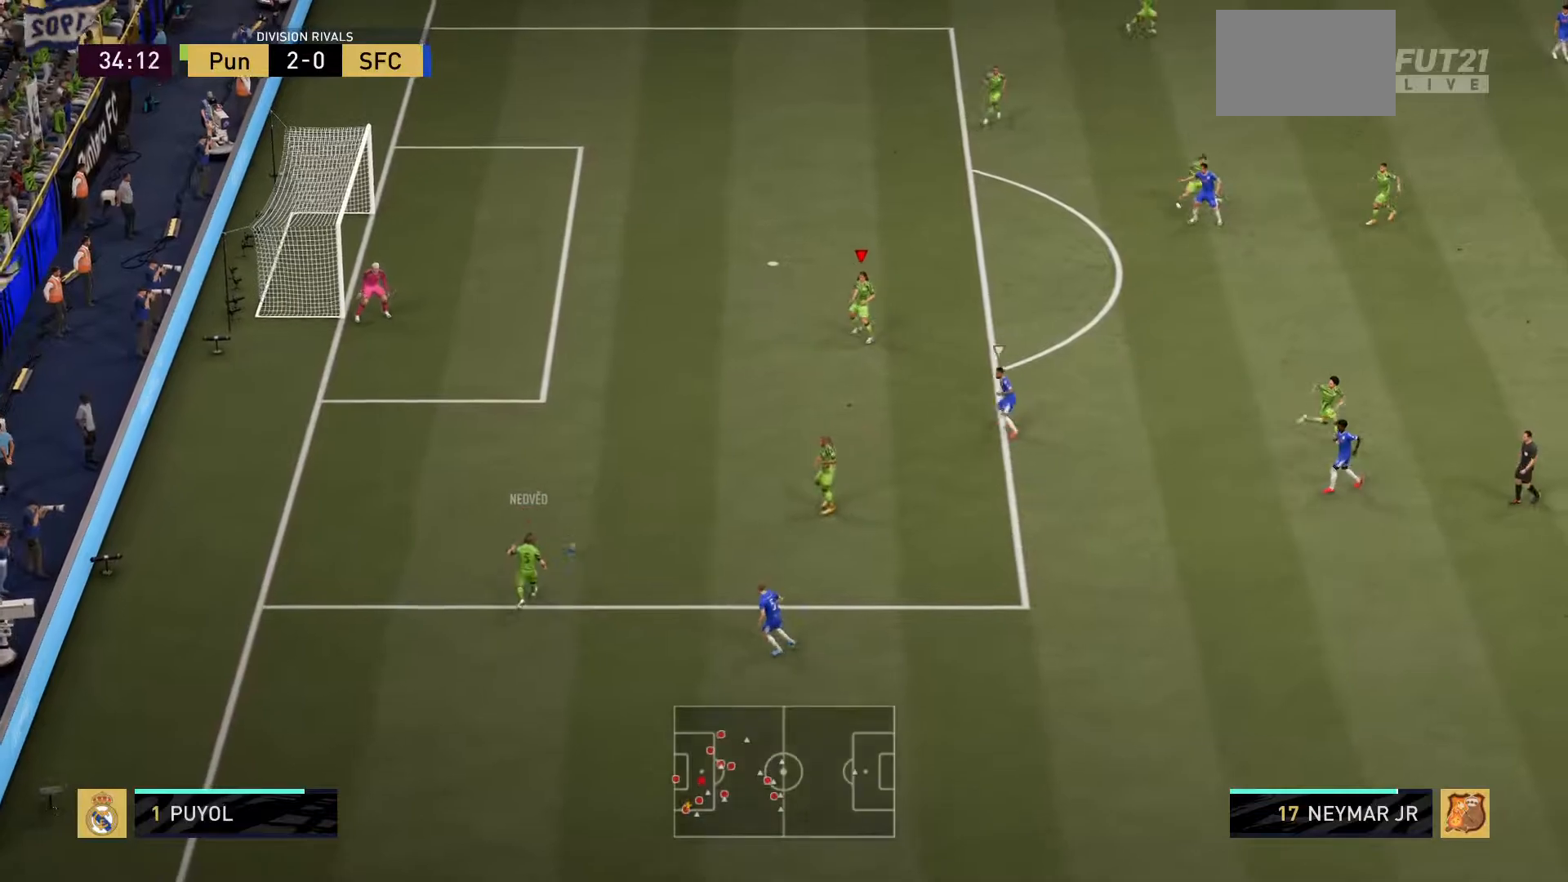
{"buttons": [], "left_stick": "left", "right_stick": "center", "events": [[434, "left_stick", "left"]]}
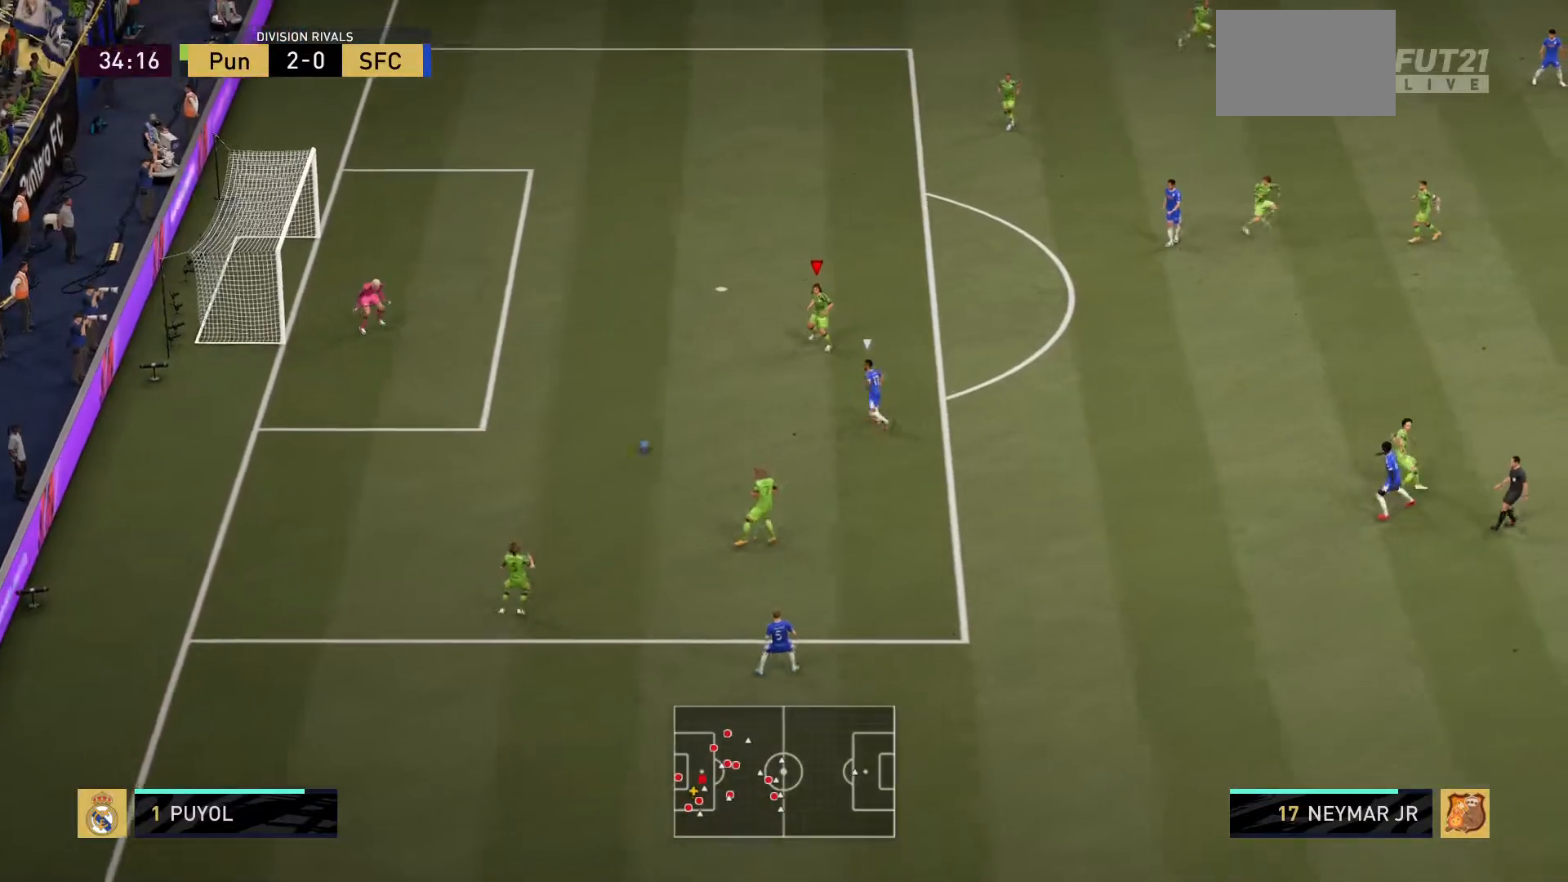
{"buttons": [], "left_stick": "left", "right_stick": "center", "events": [[250, "CROSS", "down"], [350, "CROSS", "up"]]}
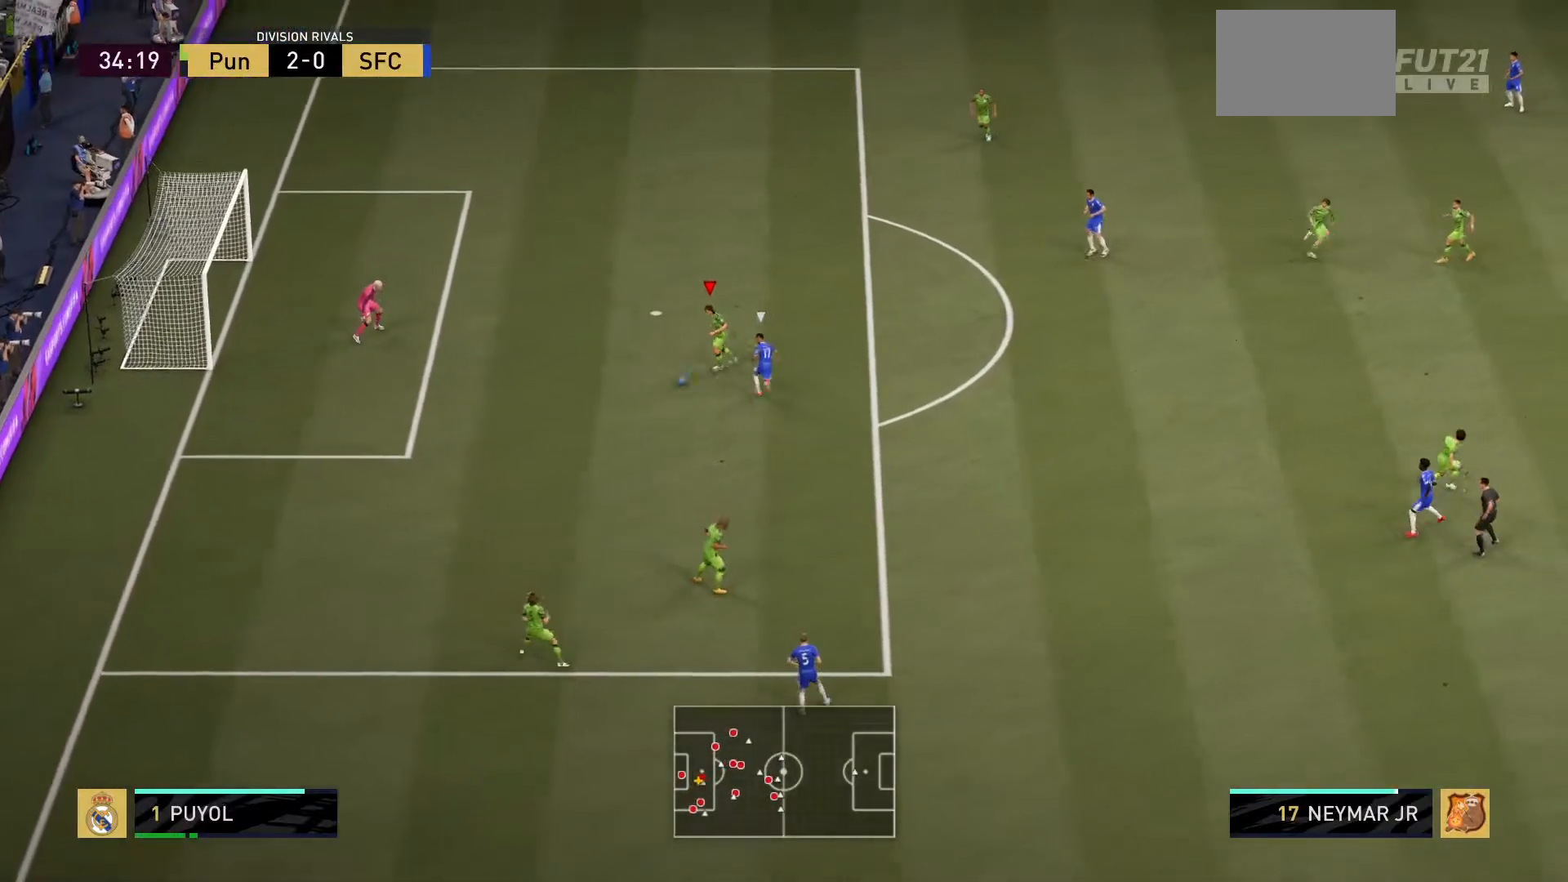
{"buttons": [], "left_stick": "down", "right_stick": "center", "events": [[200, "left_stick", "center"], [317, "left_stick", "down"]]}
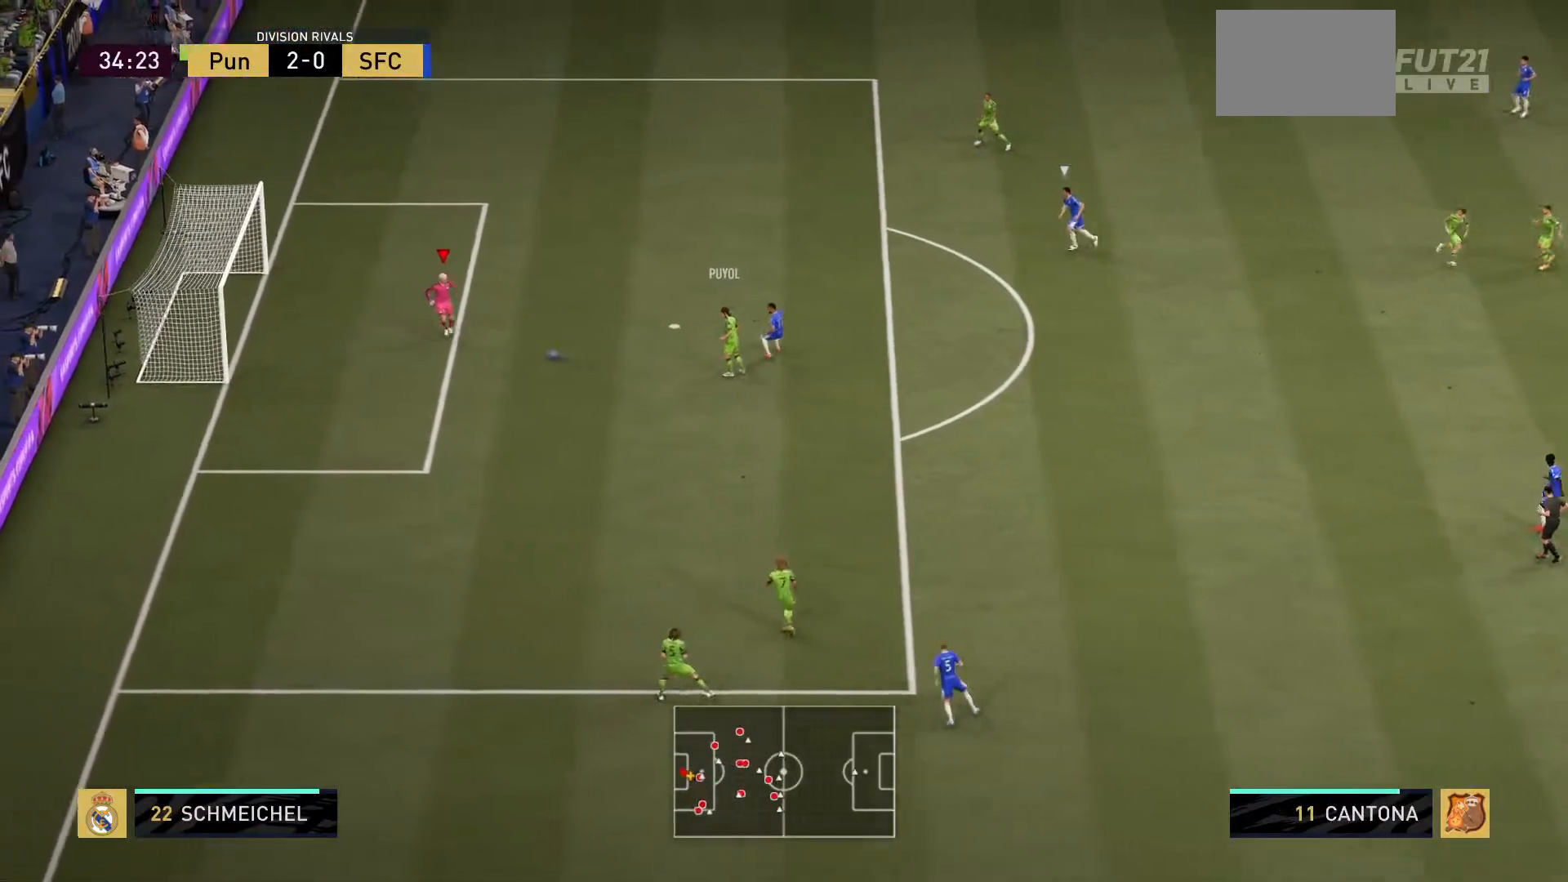
{"buttons": [], "left_stick": "down", "right_stick": "center", "events": []}
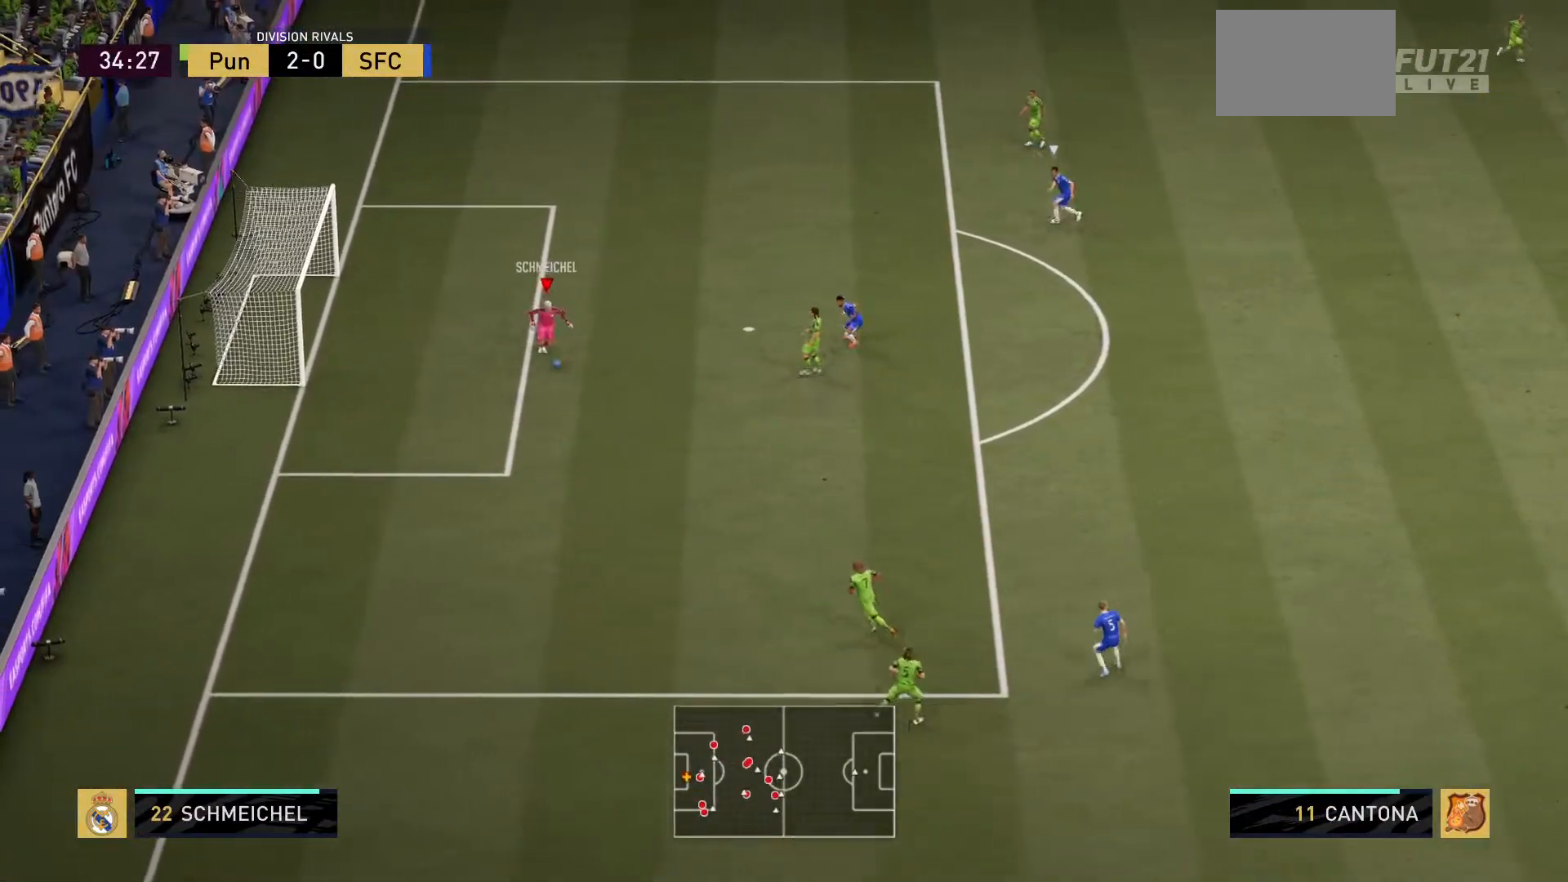
{"buttons": [], "left_stick": "center", "right_stick": "down-left", "events": [[433, "left_stick", "center"], [450, "right_stick", "down-left"]]}
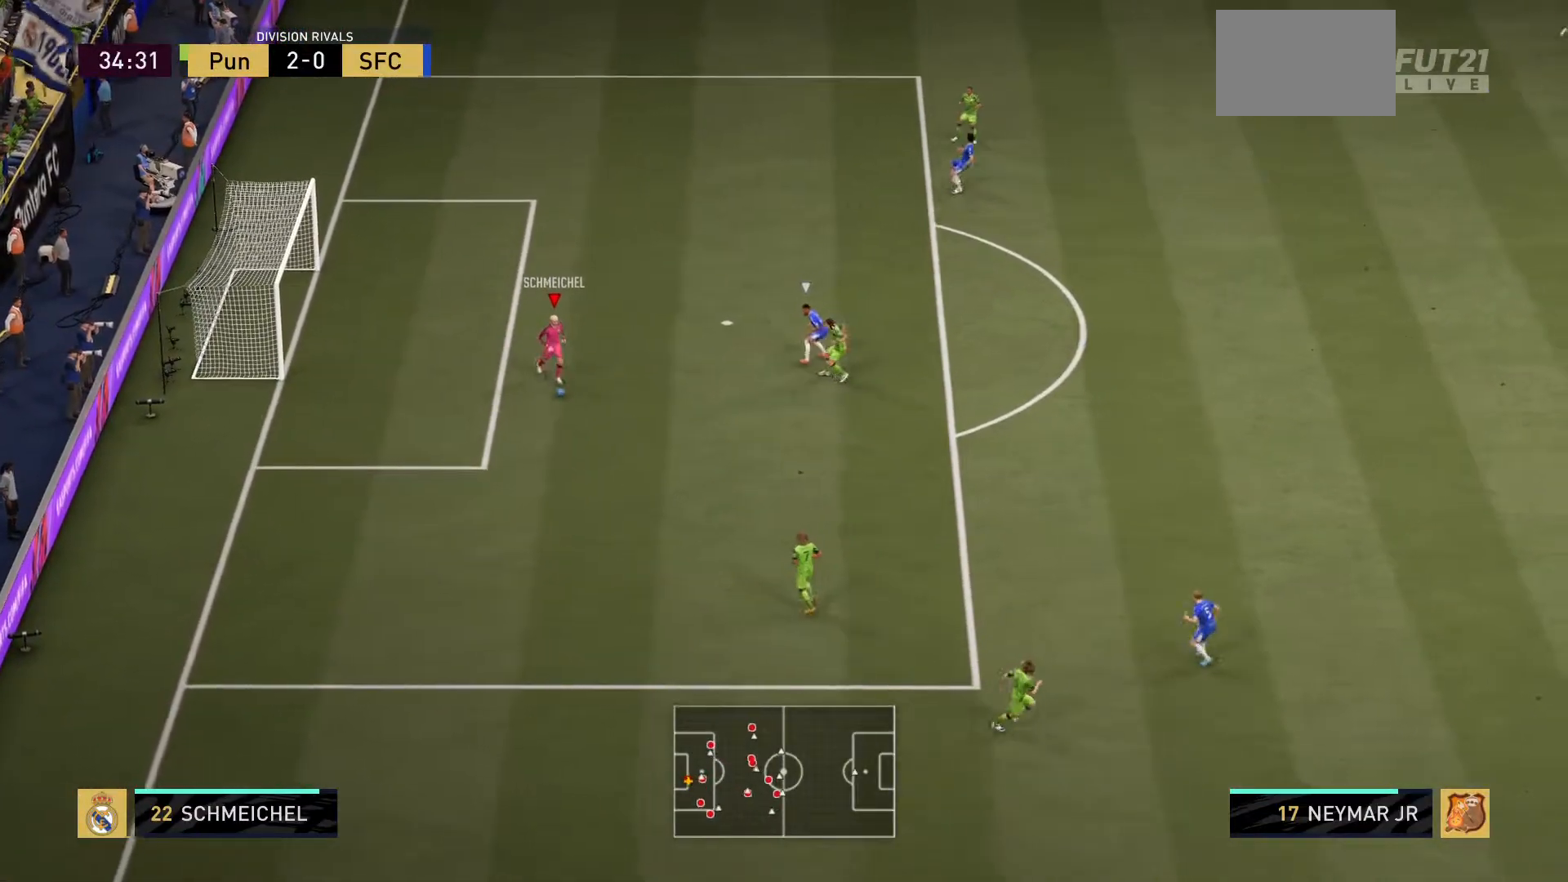
{"buttons": [], "left_stick": "down", "right_stick": "center", "events": [[150, "left_stick", "down"], [167, "right_stick", "center"], [367, "CROSS", "down"], [467, "CROSS", "up"]]}
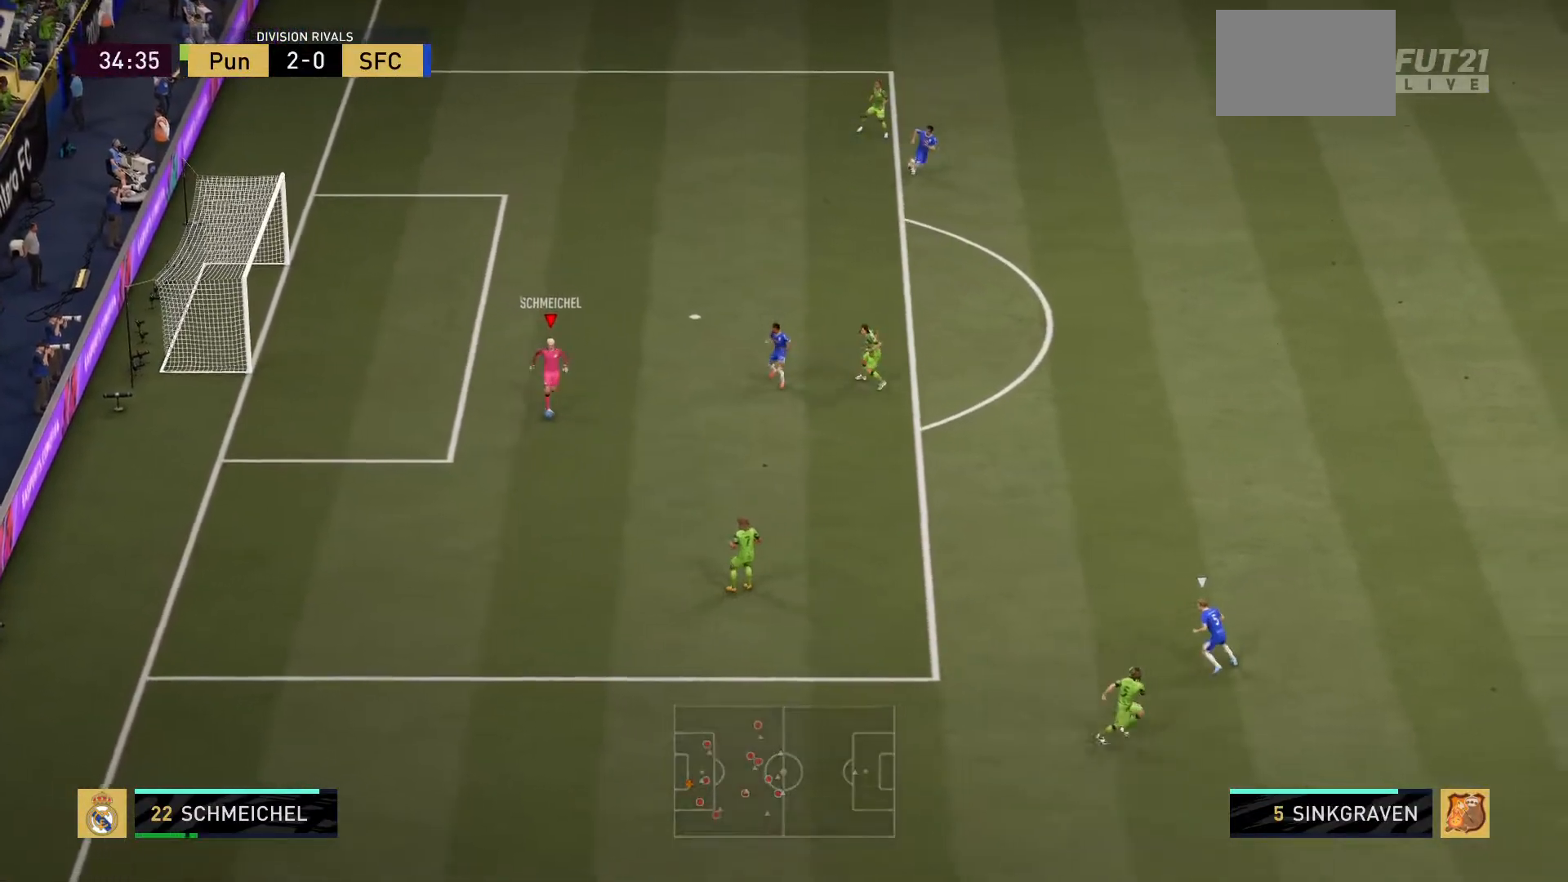
{"buttons": [], "left_stick": "down", "right_stick": "center", "events": [[300, "left_stick", "center"], [483, "left_stick", "down"]]}
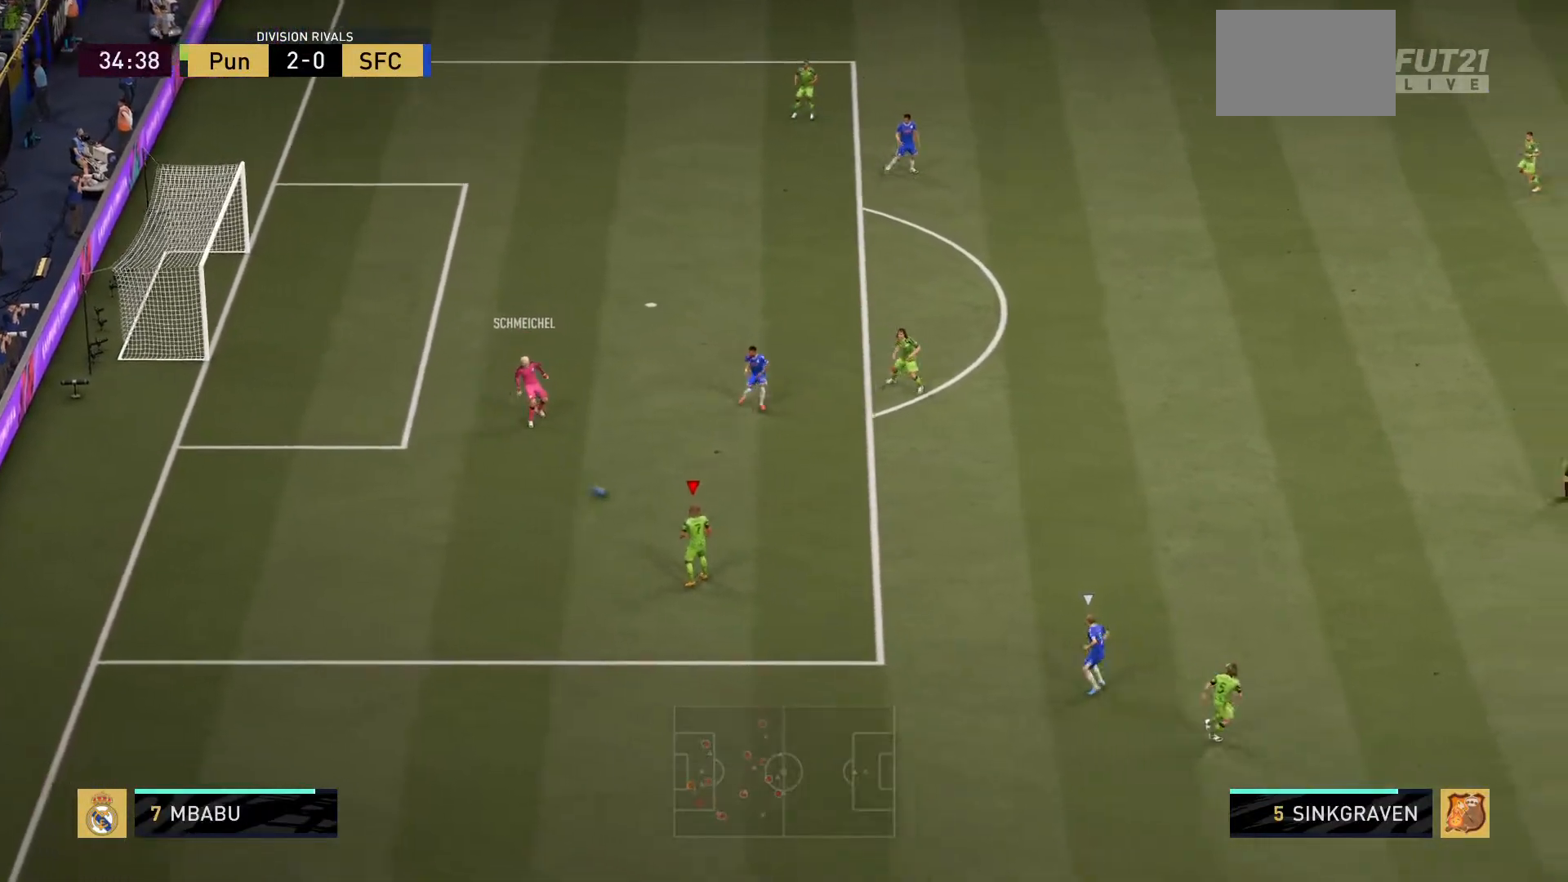
{"buttons": [], "left_stick": "up-right", "right_stick": "center", "events": [[84, "left_stick", "right"], [150, "left_stick", "up-right"], [284, "TRIANGLE", "down"], [417, "TRIANGLE", "up"]]}
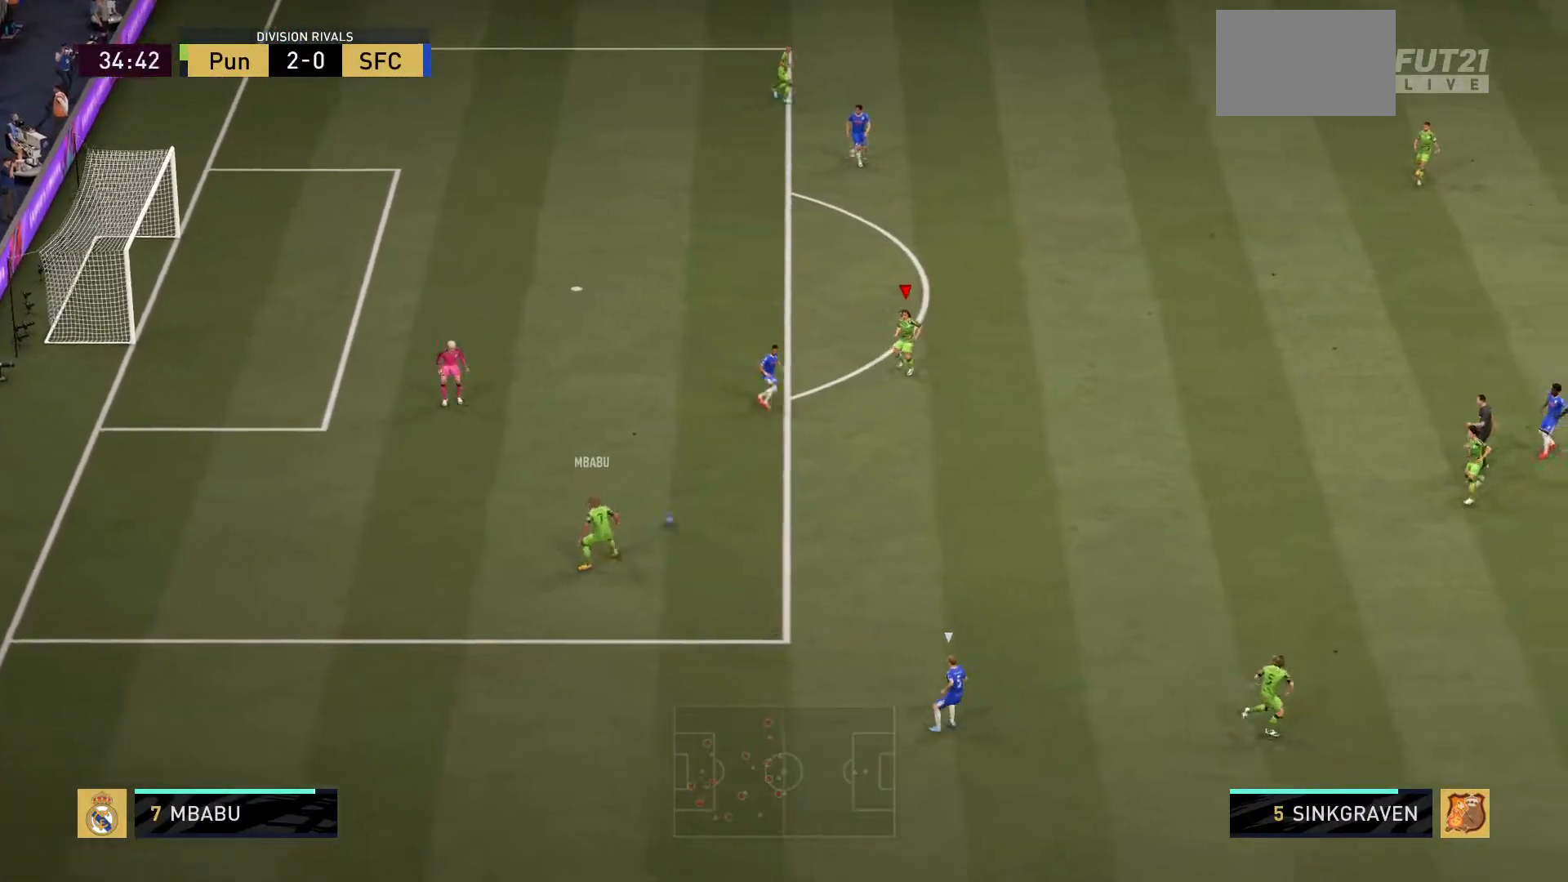
{"buttons": [], "left_stick": "up-right", "right_stick": "center", "events": []}
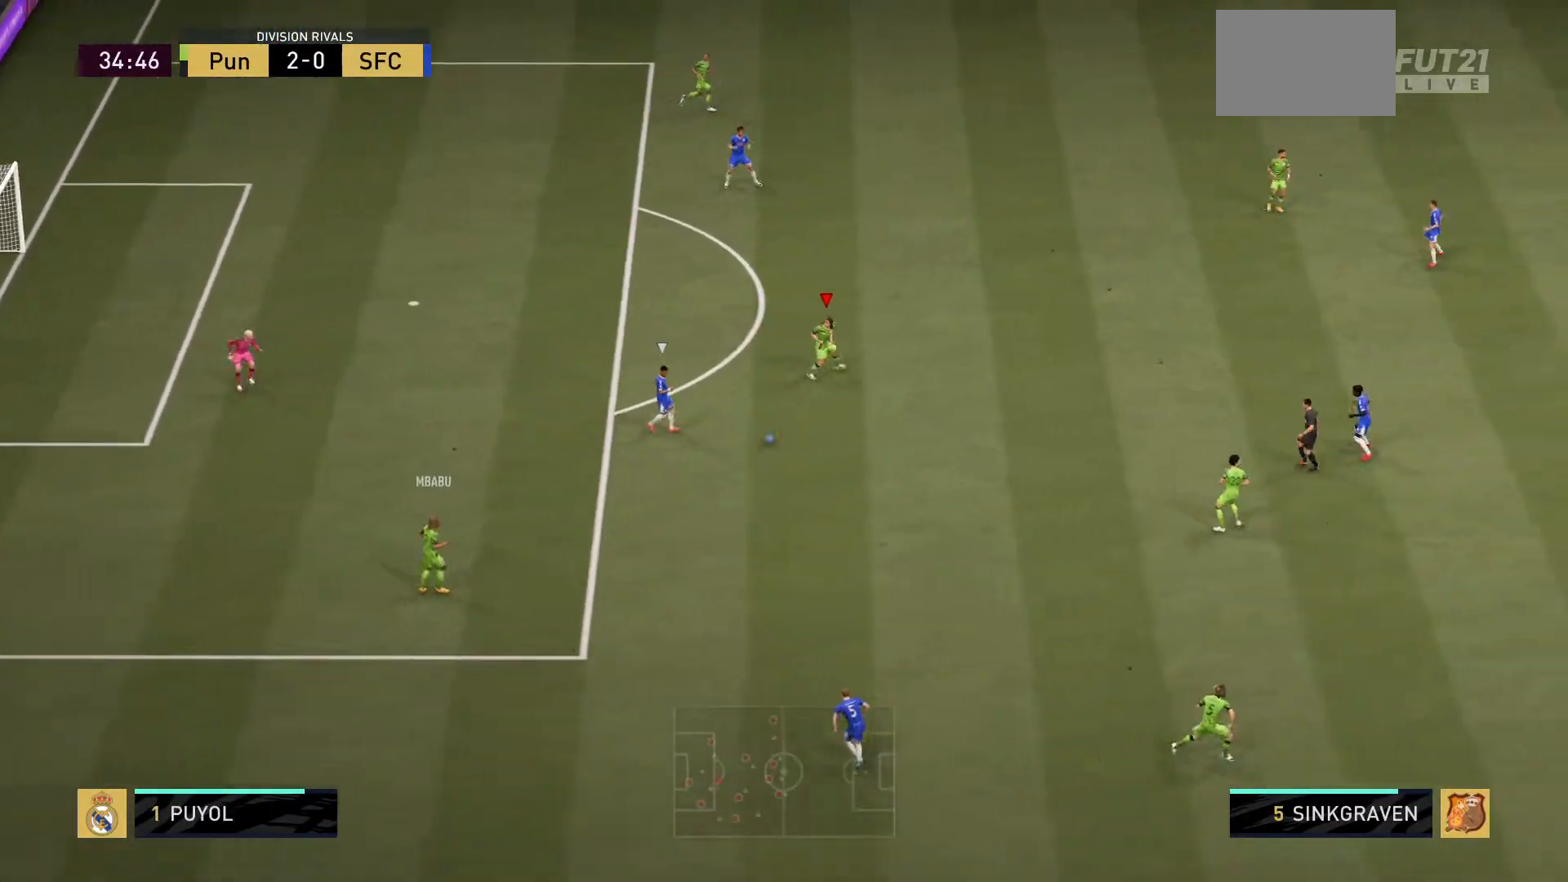
{"buttons": [], "left_stick": "up-right", "right_stick": "center", "events": []}
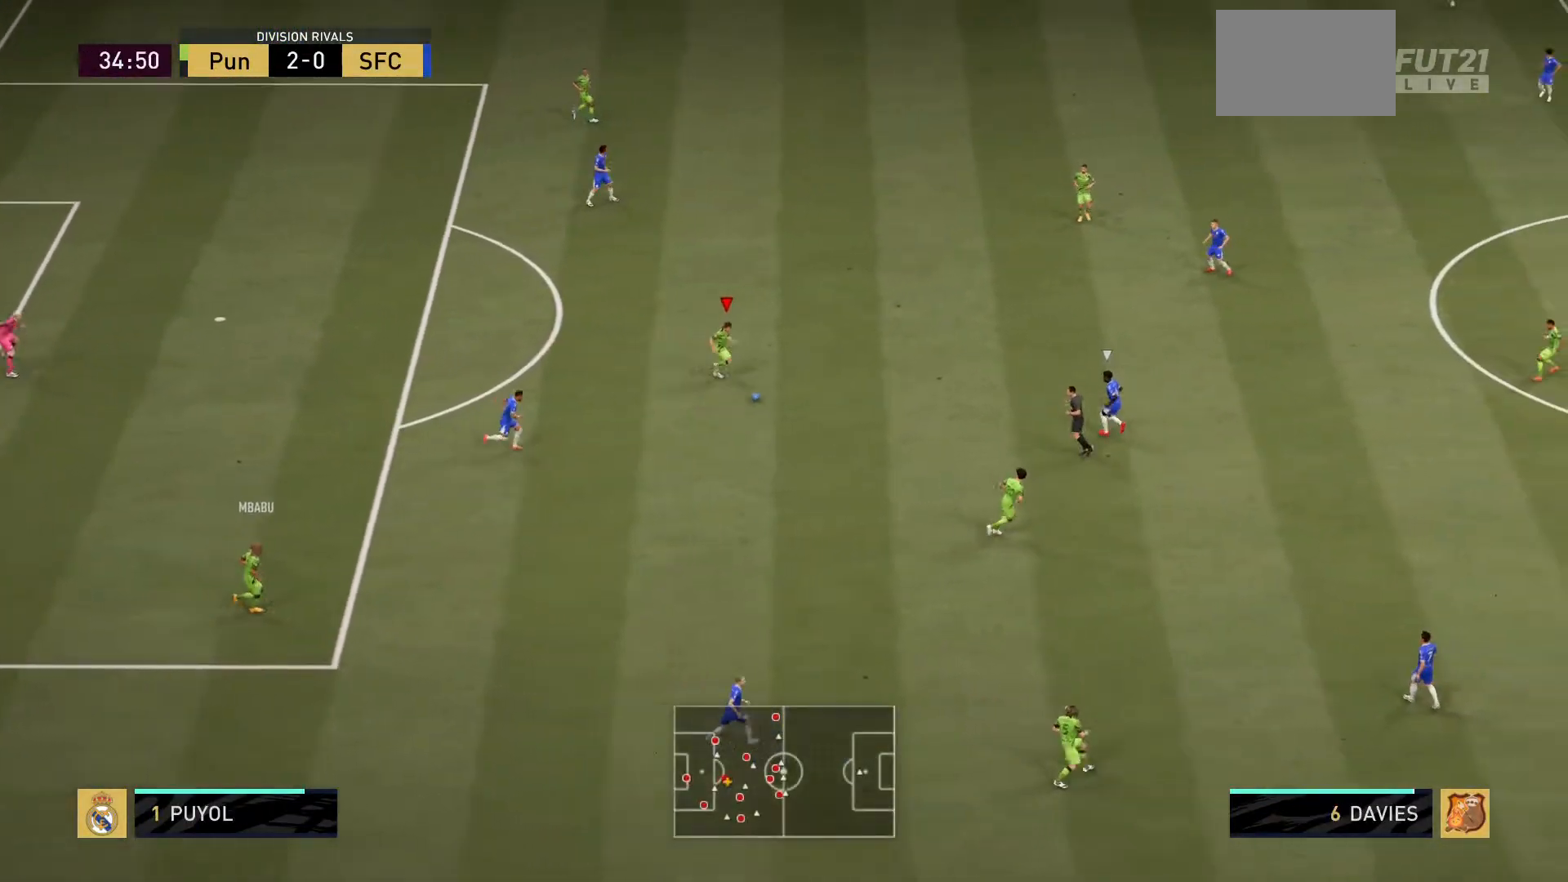
{"buttons": [], "left_stick": "up", "right_stick": "center", "events": [[333, "CROSS", "down"], [400, "left_stick", "up"], [467, "CROSS", "up"]]}
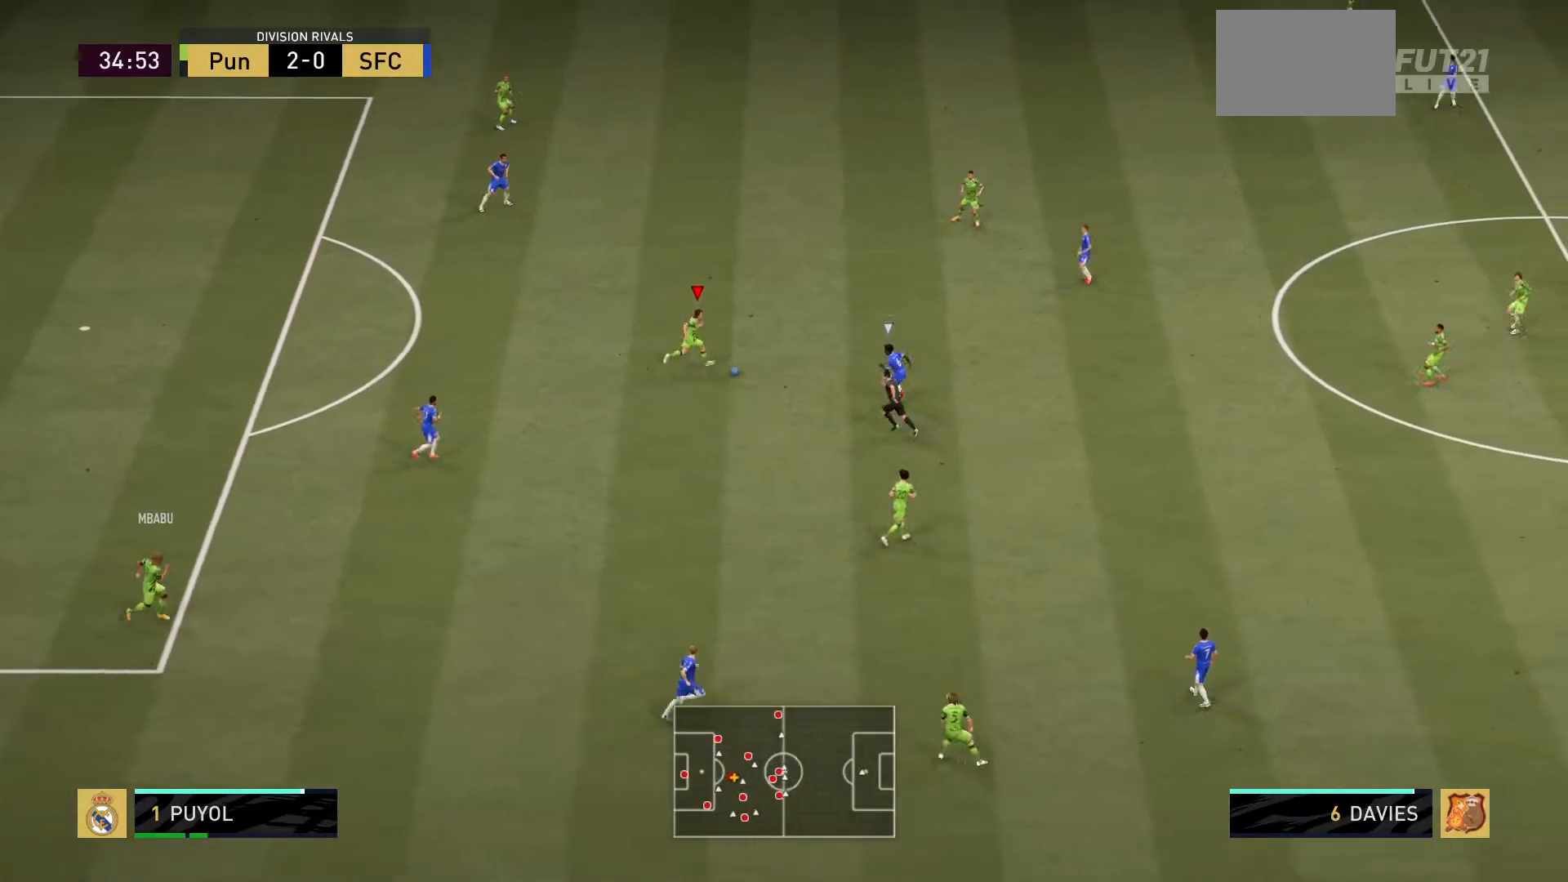
{"buttons": [], "left_stick": "up", "right_stick": "center", "events": []}
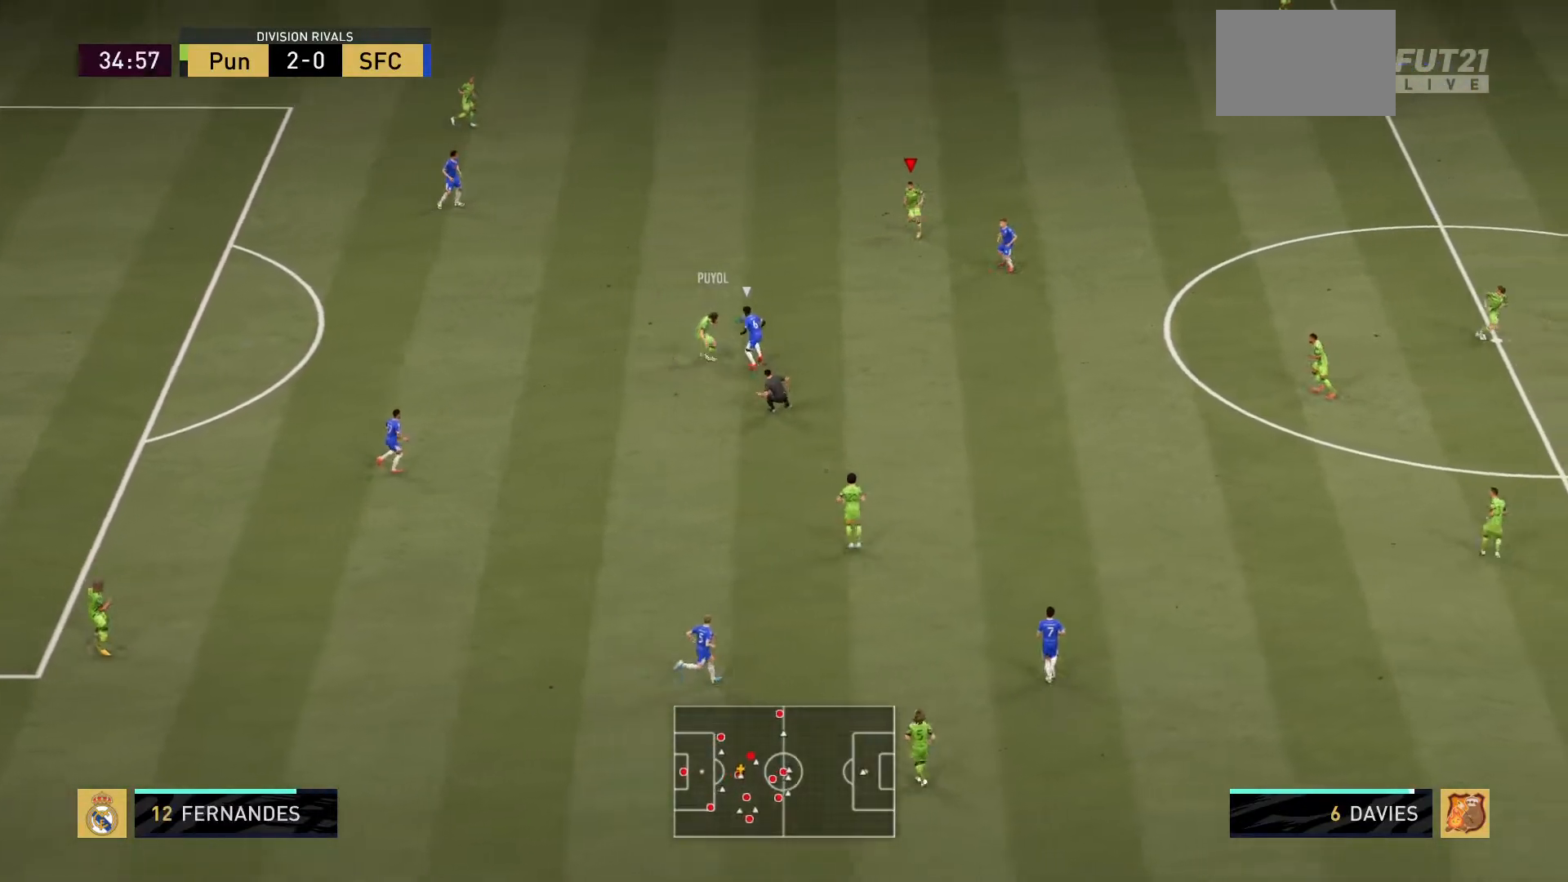
{"buttons": [], "left_stick": "up-left", "right_stick": "center", "events": [[166, "left_stick", "center"], [350, "left_stick", "up-left"]]}
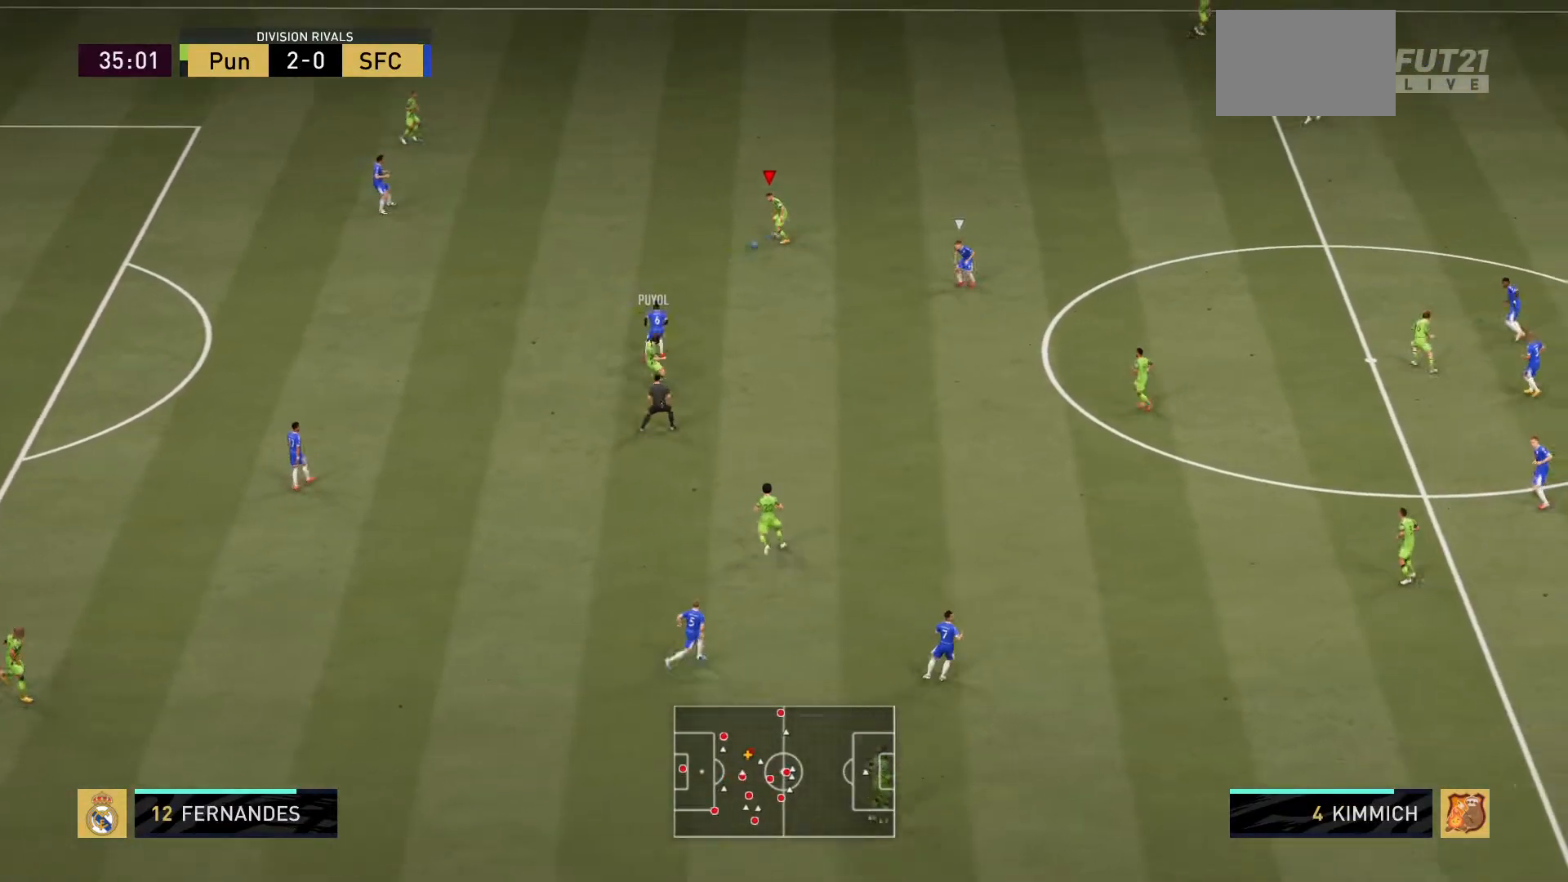
{"buttons": [], "left_stick": "up", "right_stick": "center", "events": [[317, "left_stick", "up"]]}
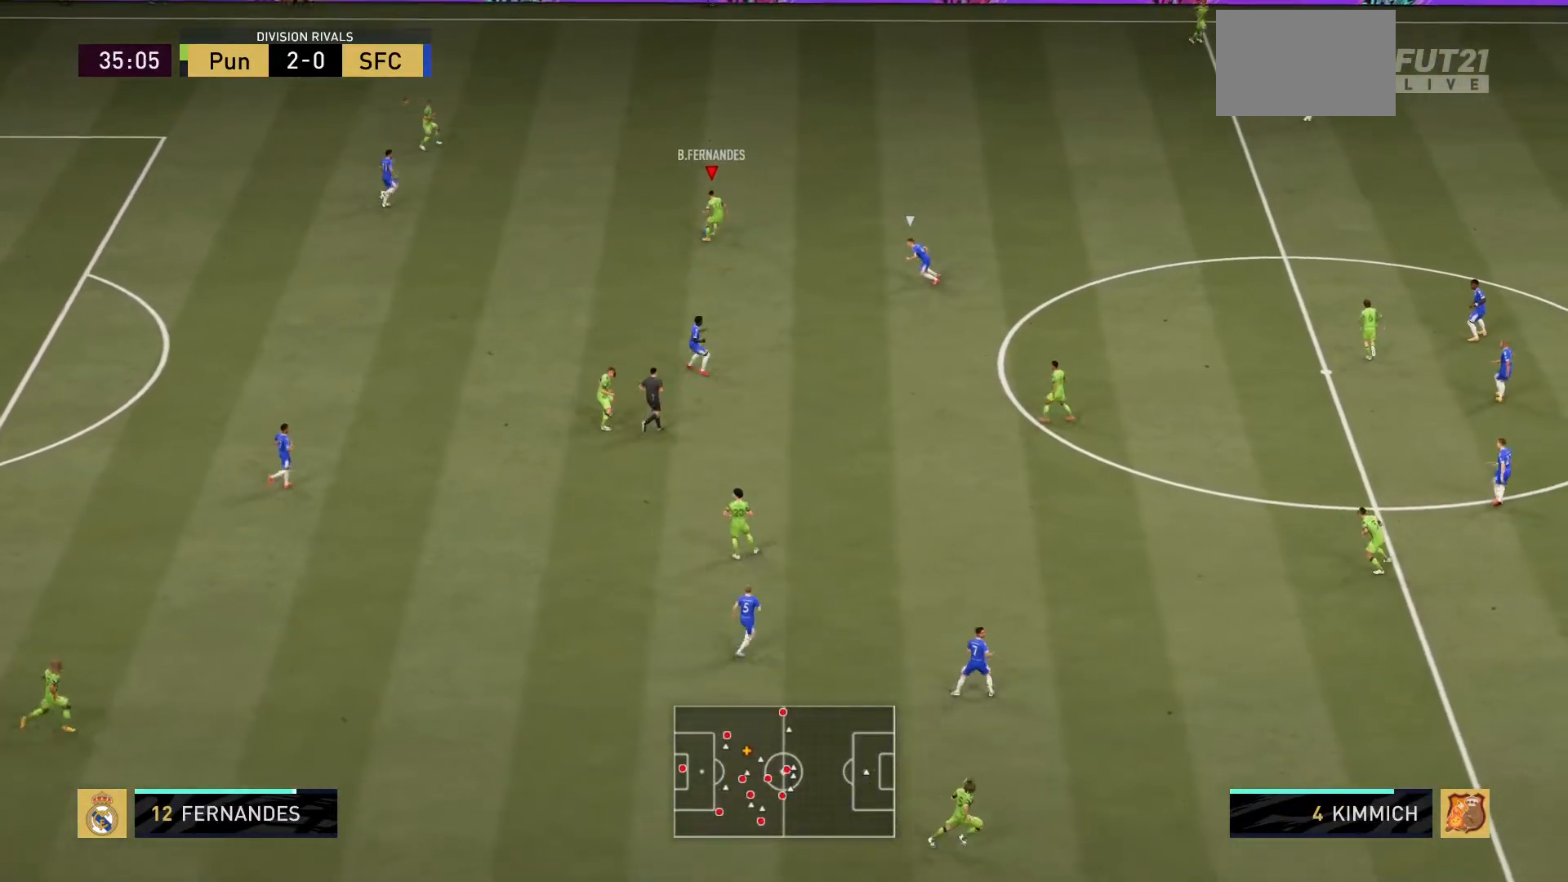
{"buttons": [], "left_stick": "center", "right_stick": "center", "events": [[417, "left_stick", "center"]]}
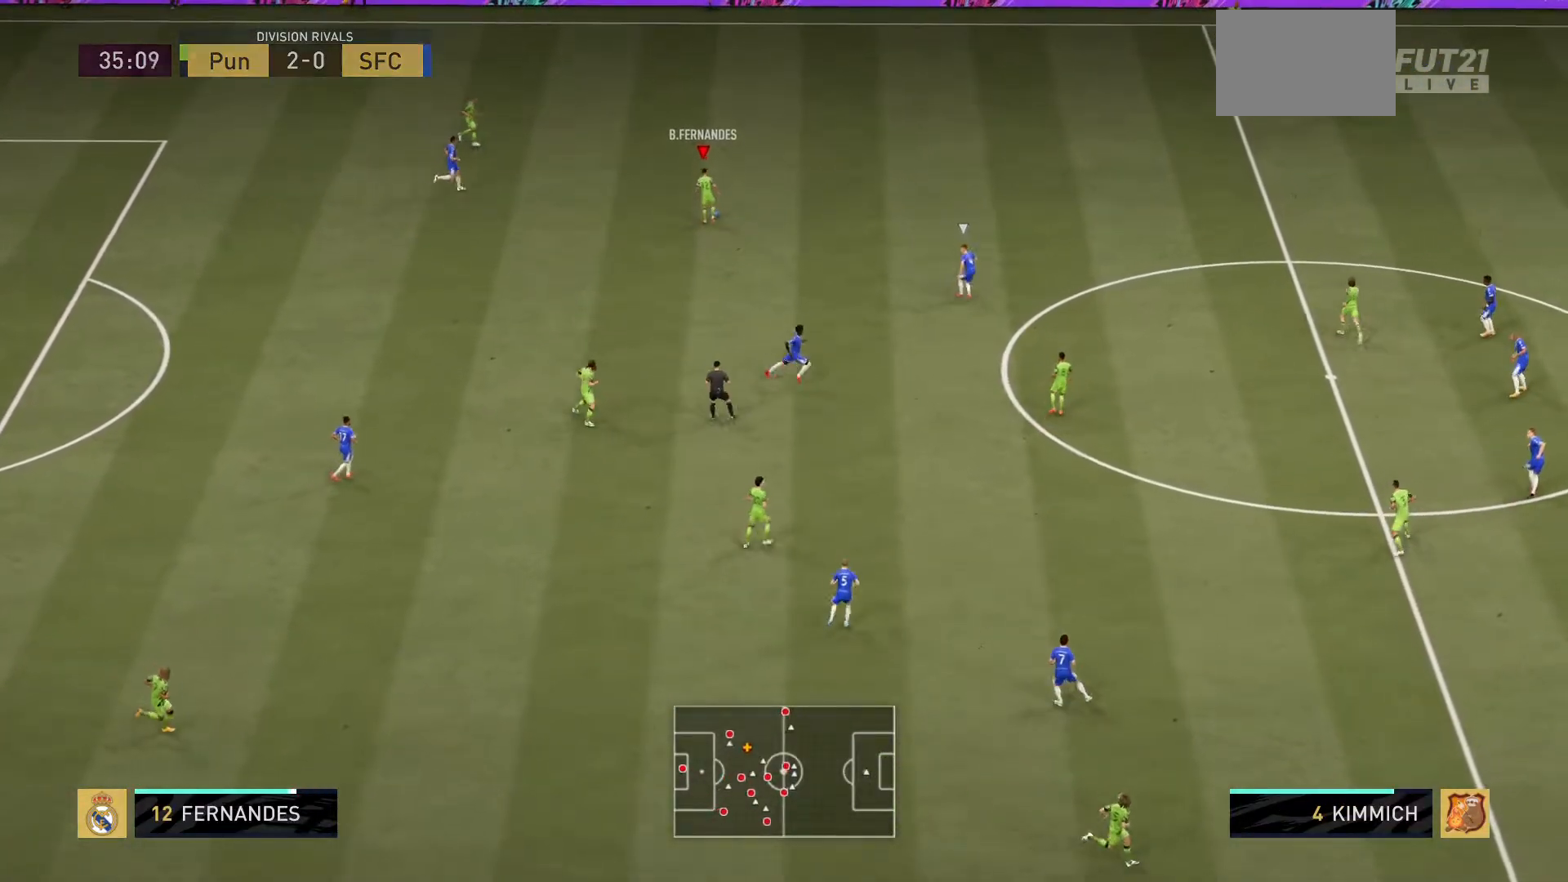
{"buttons": [], "left_stick": "down-right", "right_stick": "center", "events": [[117, "left_stick", "up-right"], [317, "left_stick", "right"], [434, "left_stick", "down-right"]]}
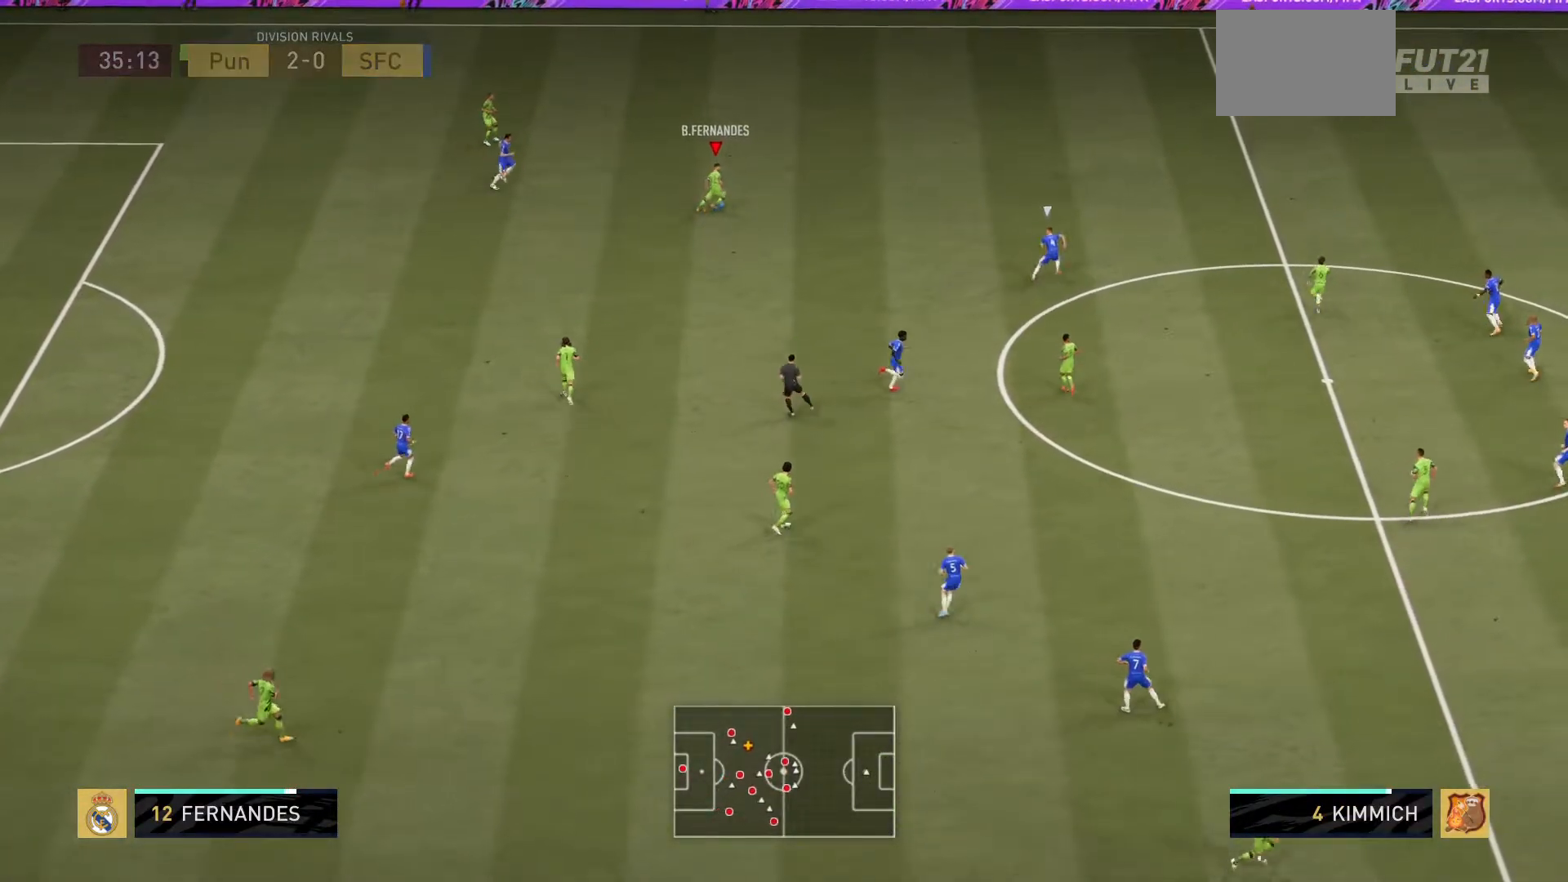
{"buttons": [], "left_stick": "down-right", "right_stick": "center", "events": []}
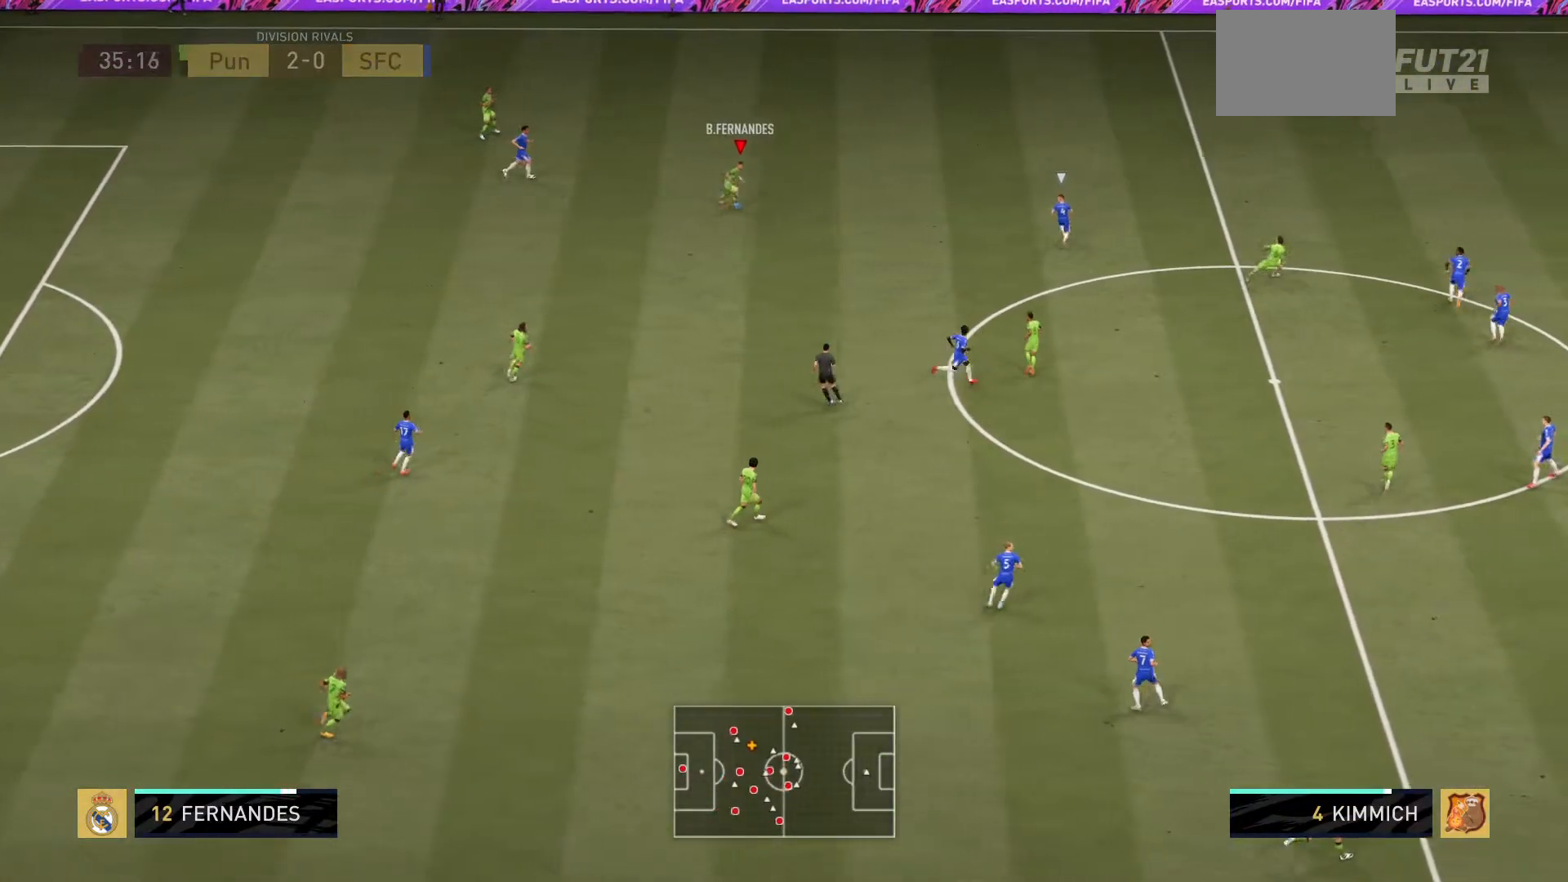
{"buttons": [], "left_stick": "down-right", "right_stick": "center", "events": [[234, "L1", "down"], [334, "L1", "up"]]}
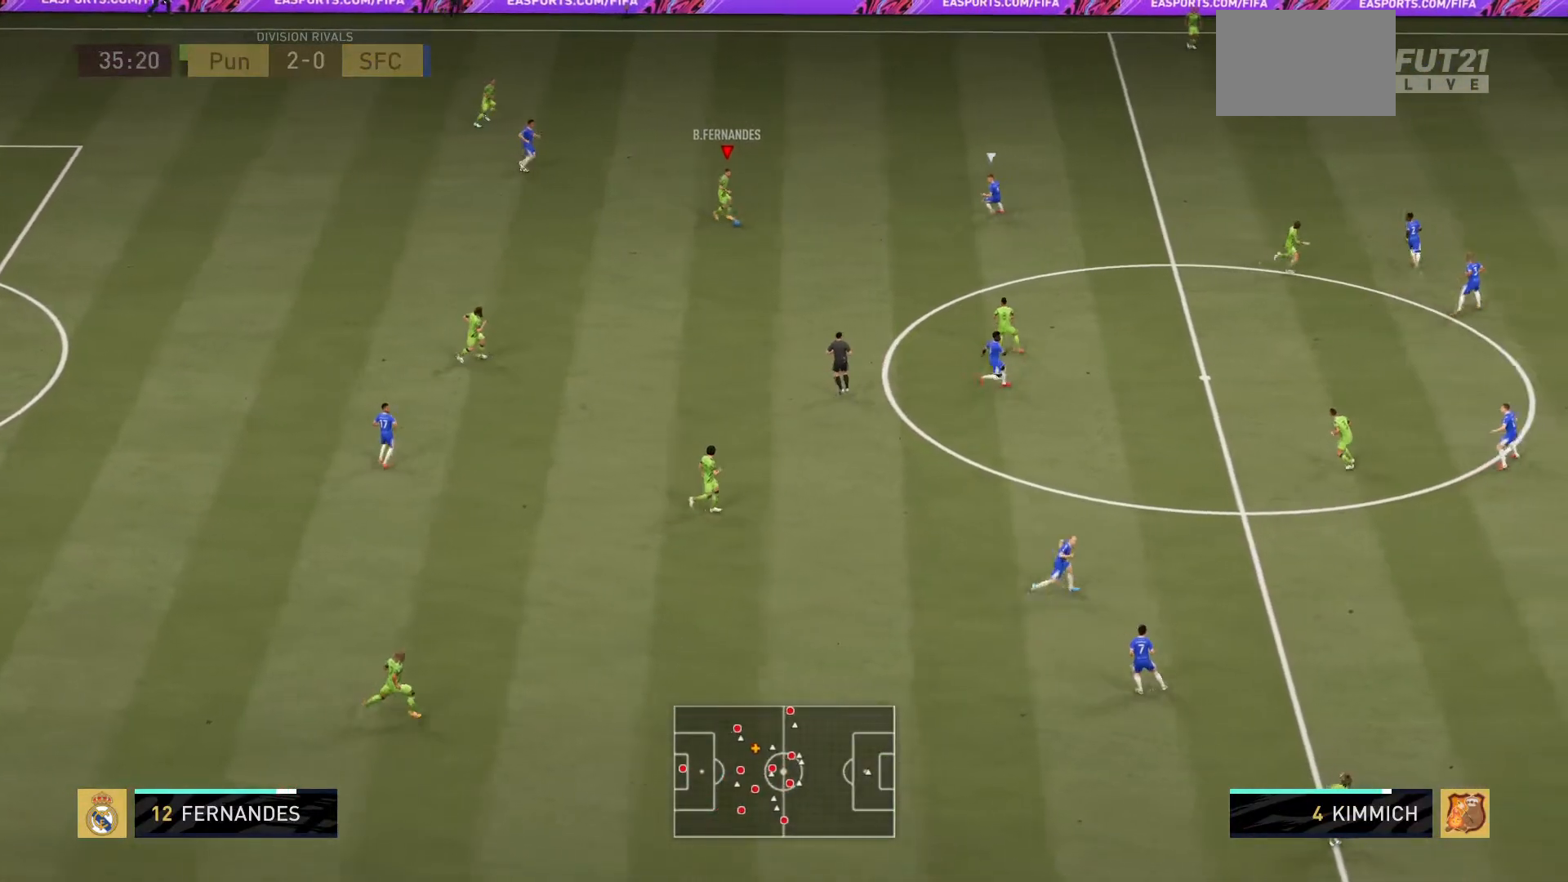
{"buttons": [], "left_stick": "center", "right_stick": "down-left", "events": [[317, "left_stick", "center"], [333, "right_stick", "down-left"]]}
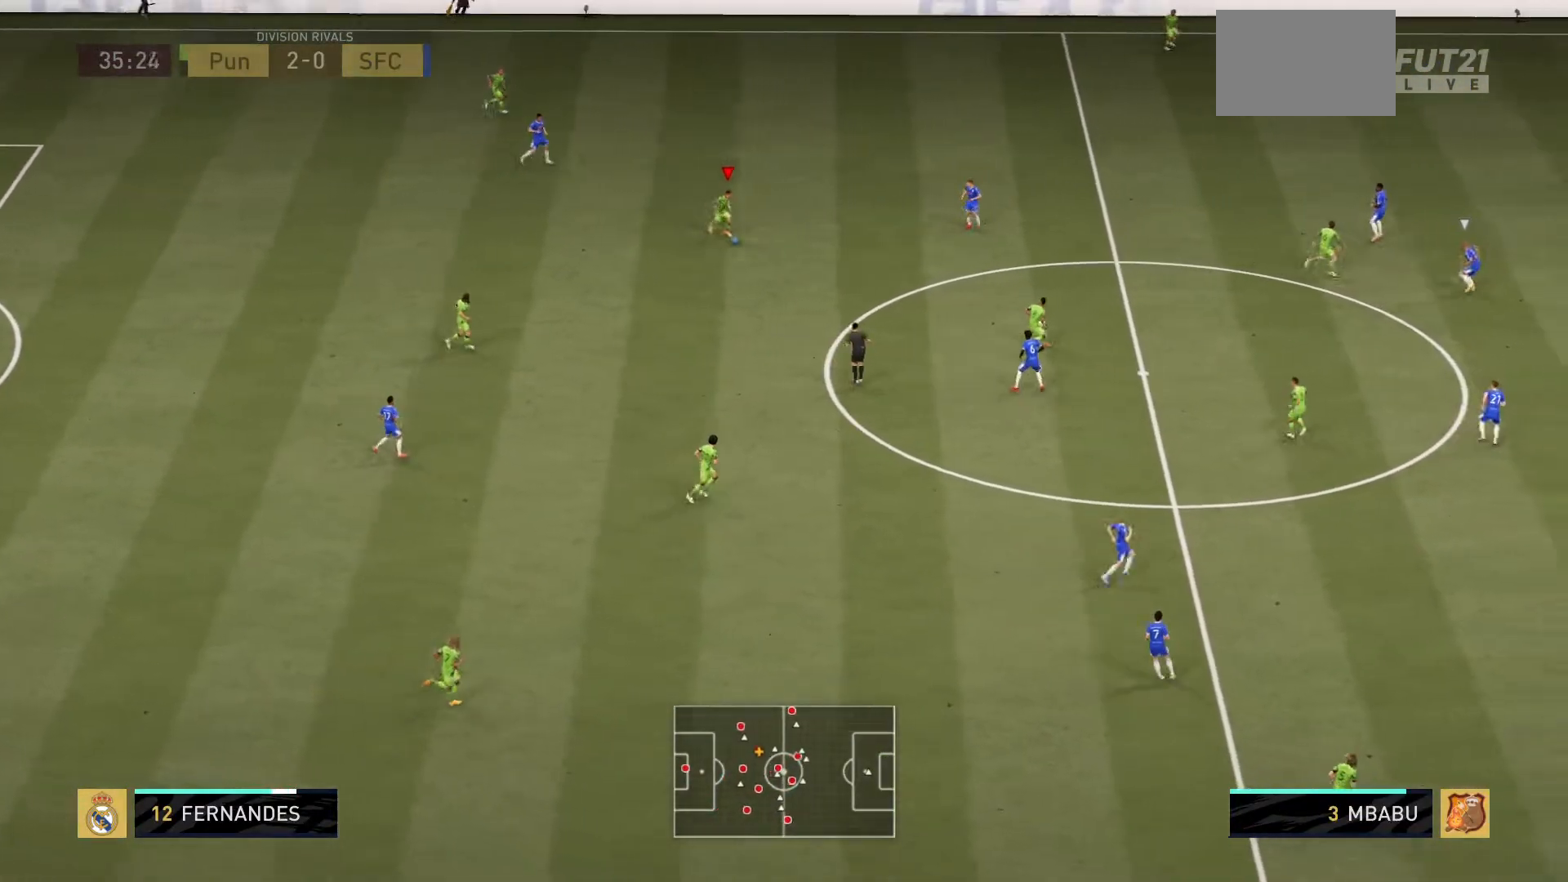
{"buttons": [], "left_stick": "down-right", "right_stick": "center", "events": [[17, "left_stick", "down-right"], [150, "right_stick", "center"]]}
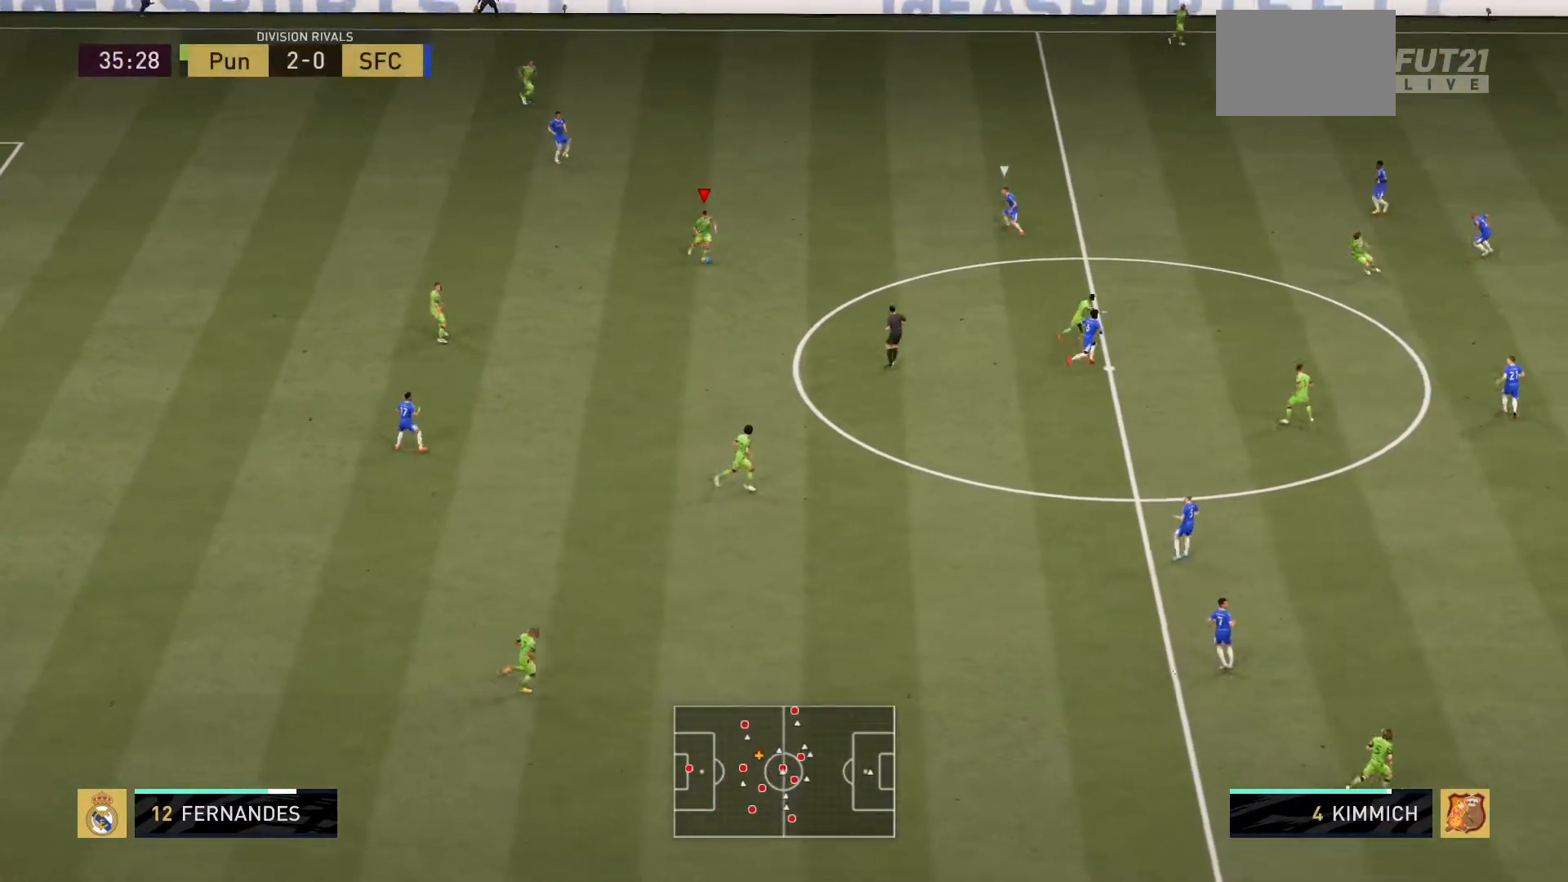
{"buttons": [], "left_stick": "down-right", "right_stick": "center", "events": []}
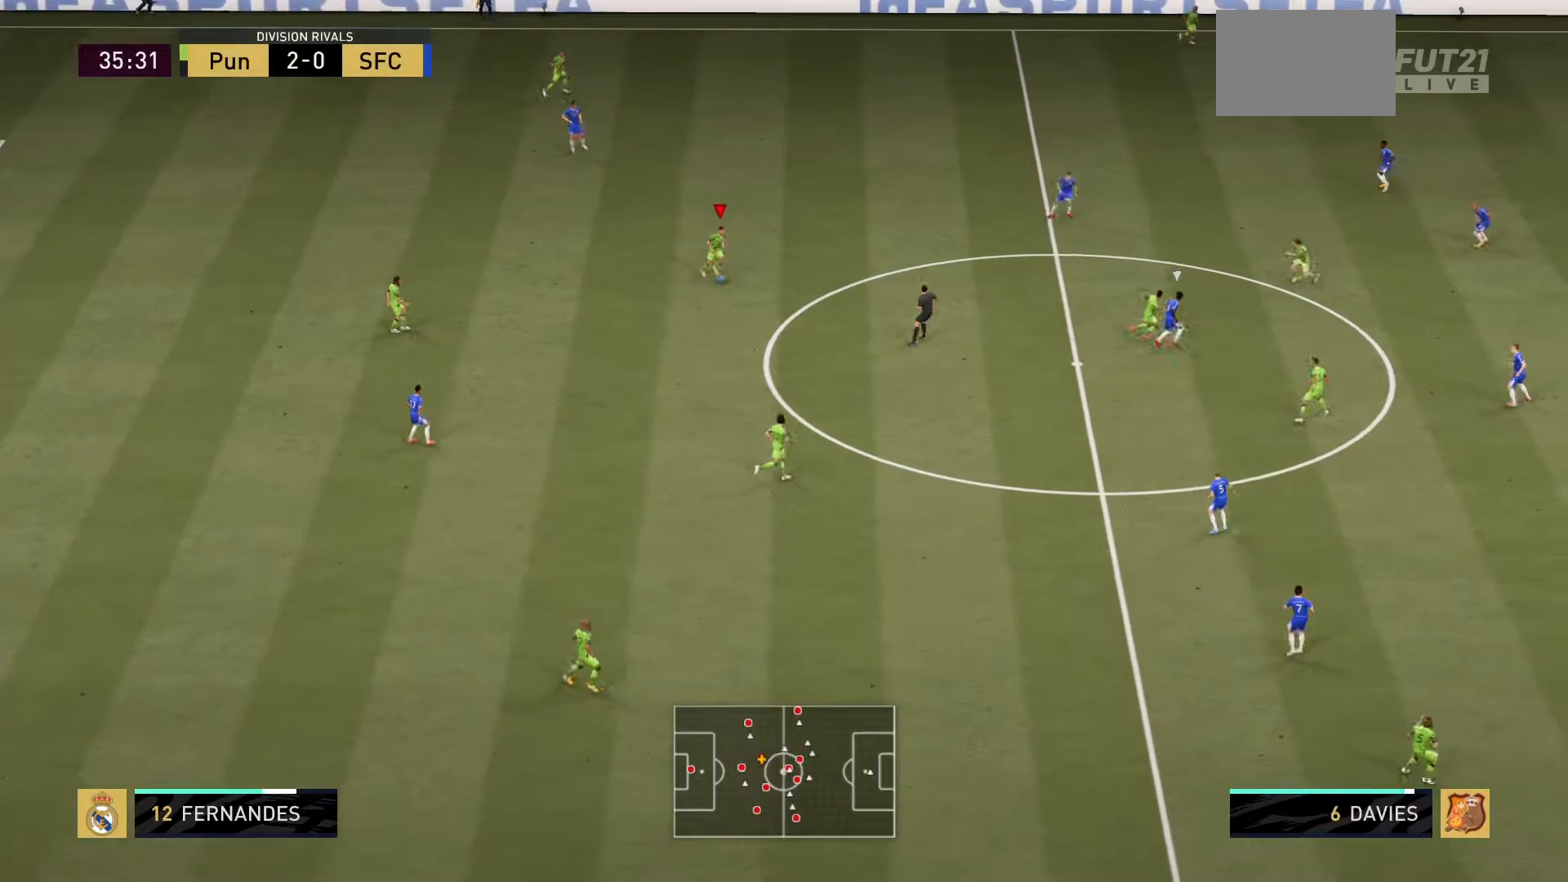
{"buttons": [], "left_stick": "center", "right_stick": "up", "events": [[300, "left_stick", "center"], [317, "right_stick", "up"]]}